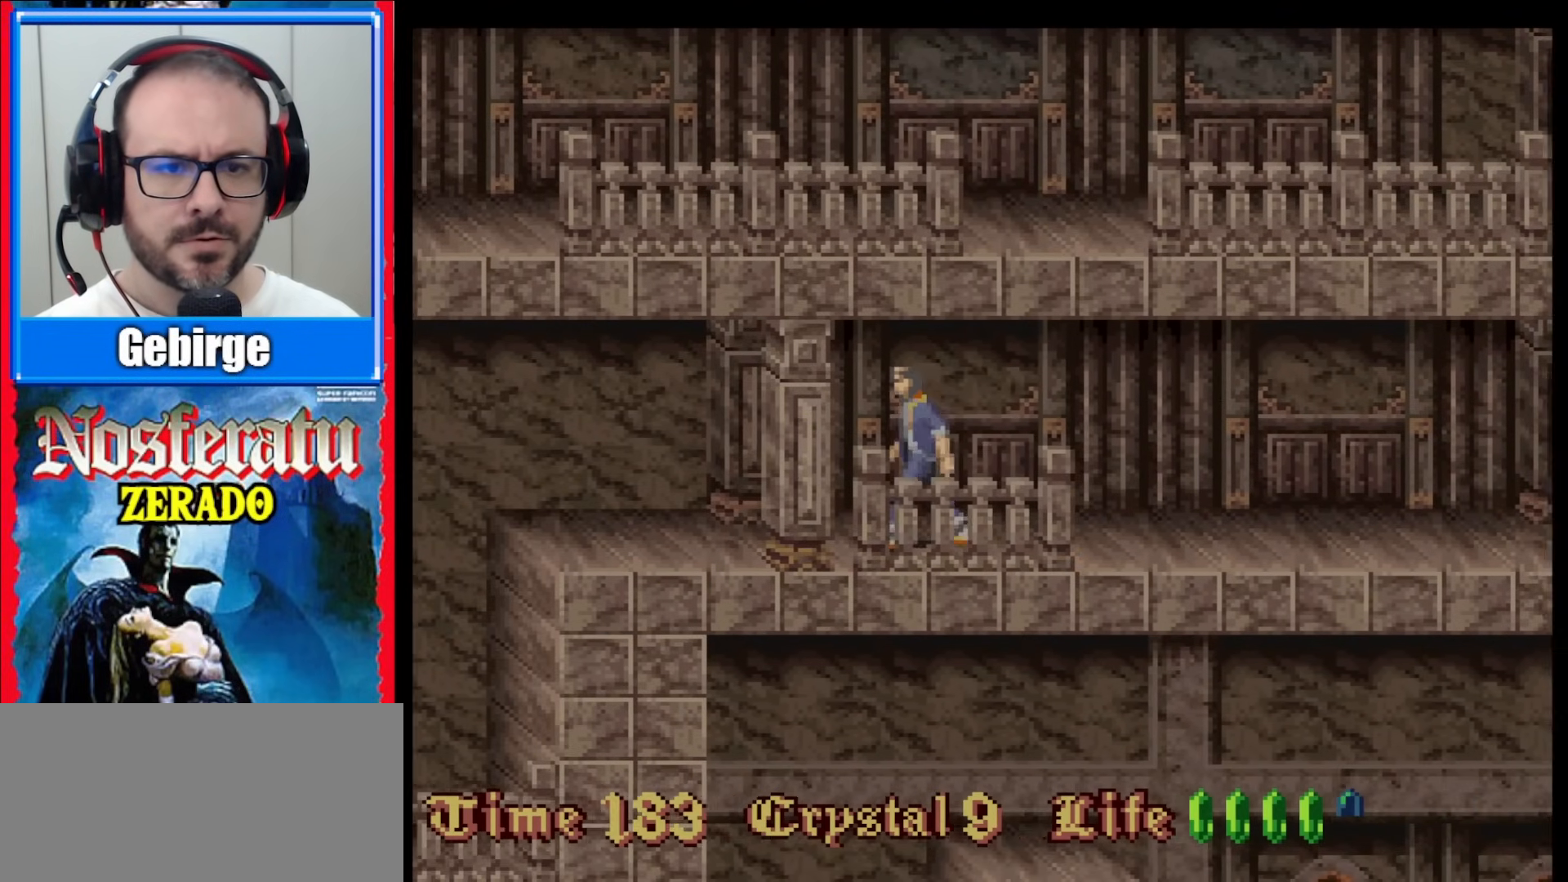
Gameplay with a controller (Nintendo layout); each line is a JSON object with the inputs held at the frame after it. "events" lists button and stick changes between this image and that frame as [ms after this image, input, new state], when the widget could be followed in between. Not read: L1 L3 R1 R3.
{"buttons": ["DPAD_LEFT"], "events": []}
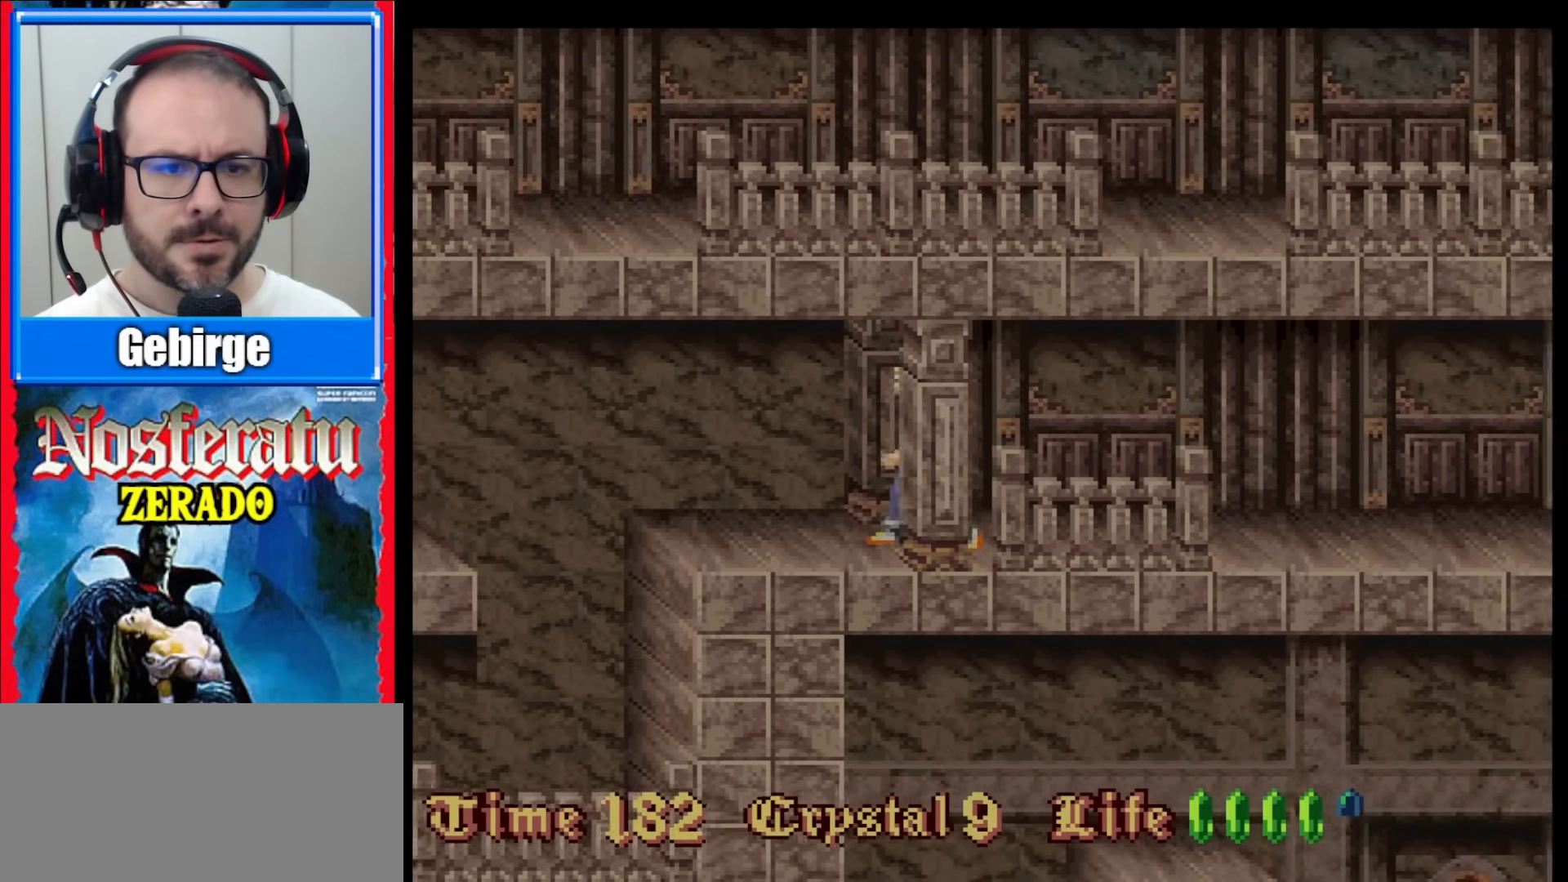
{"buttons": ["DPAD_LEFT"], "events": []}
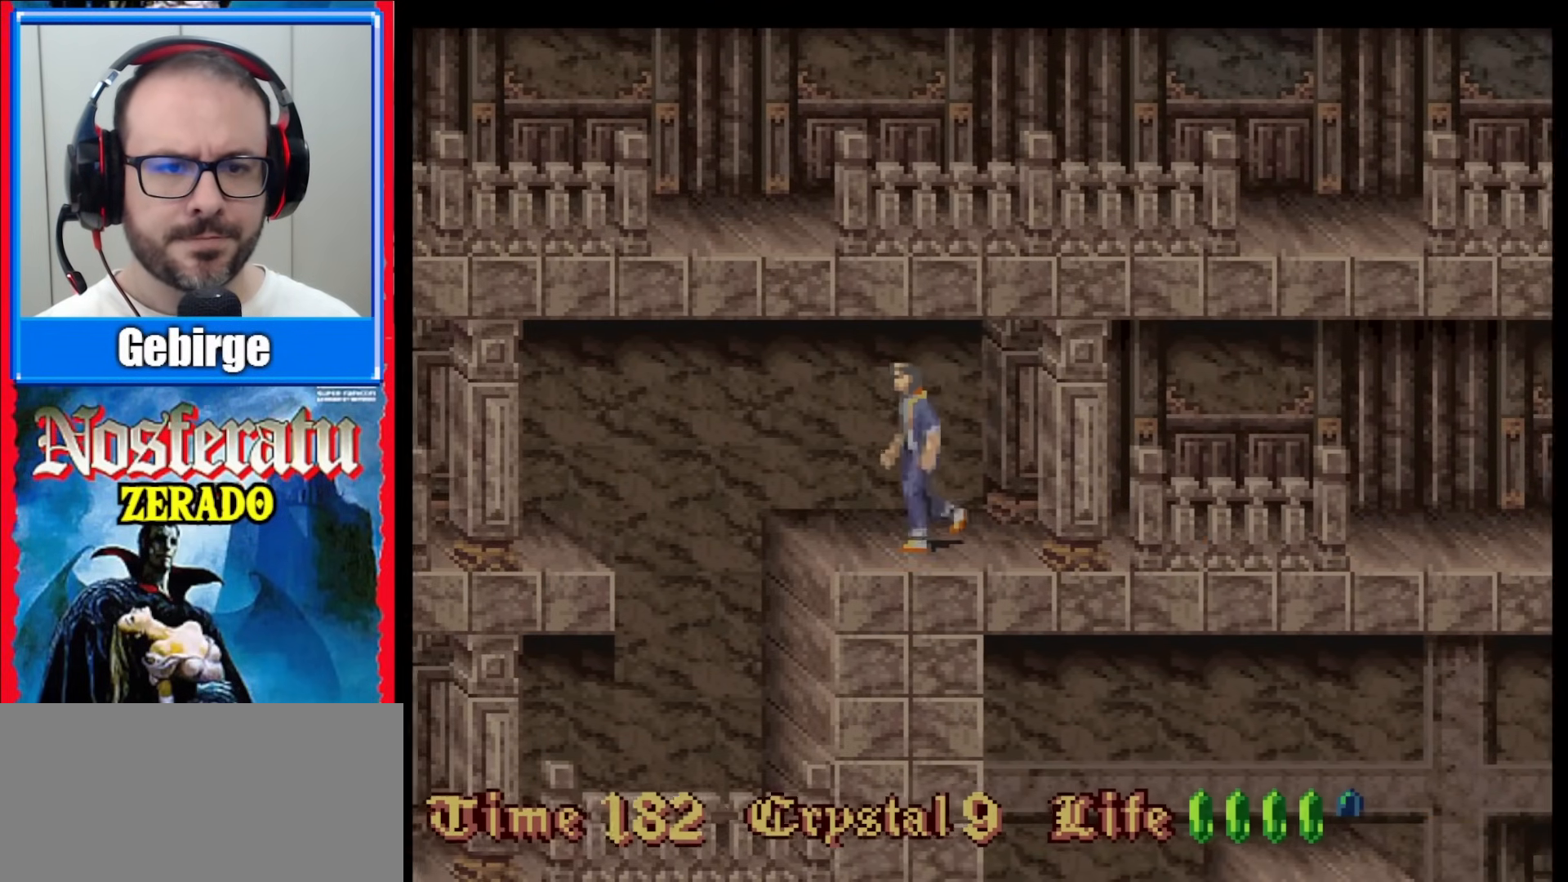
{"buttons": [], "events": [[167, "B", "down"], [233, "B", "up"], [300, "DPAD_LEFT", "up"]]}
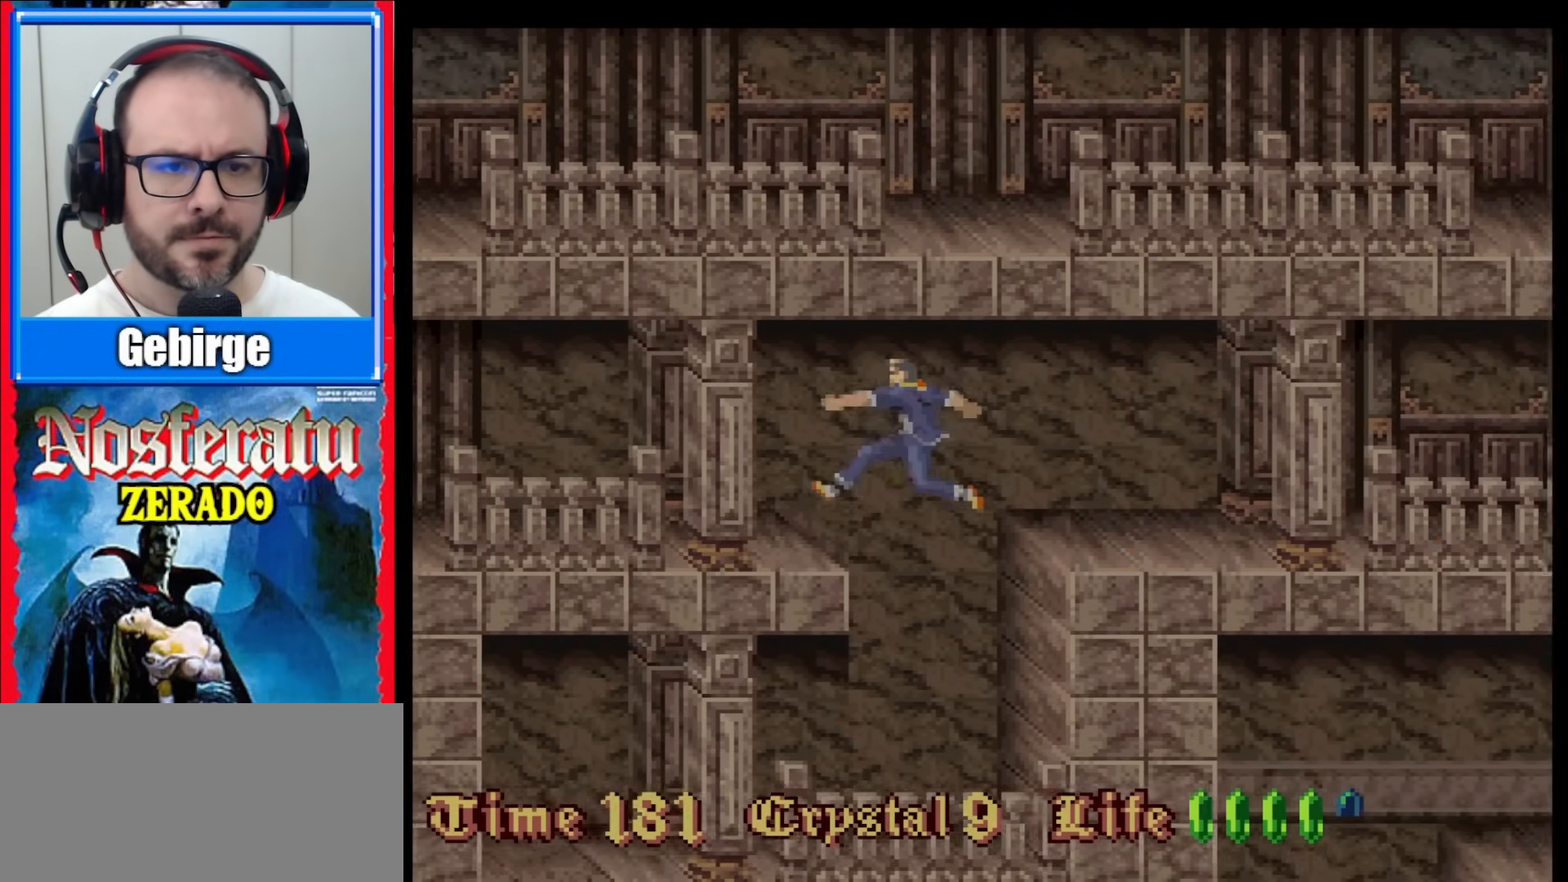
{"buttons": [], "events": []}
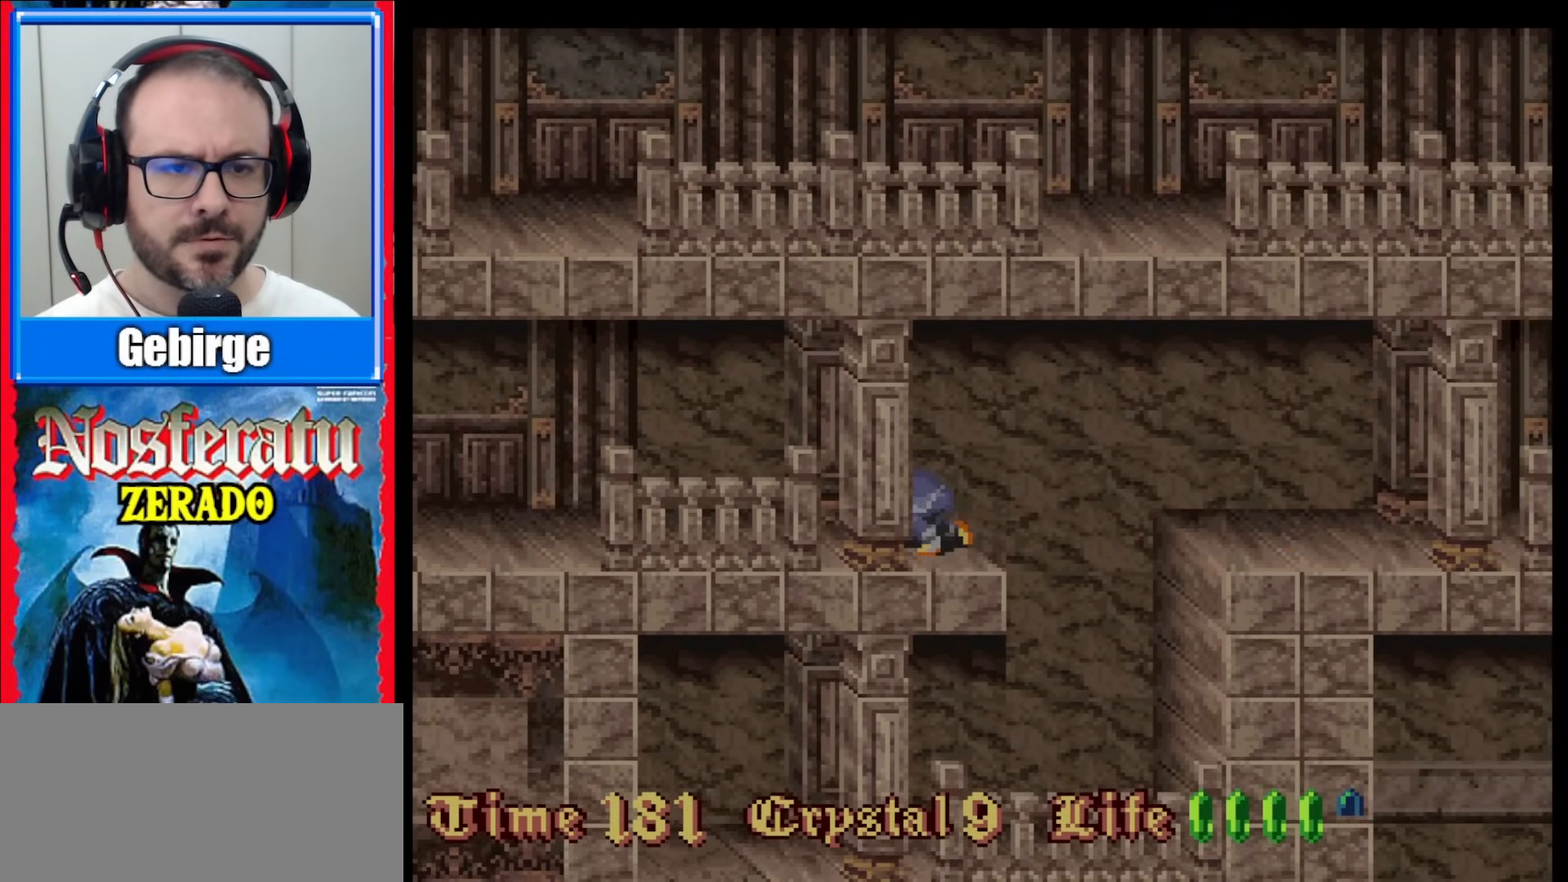
{"buttons": ["DPAD_RIGHT"], "events": [[17, "DPAD_RIGHT", "down"]]}
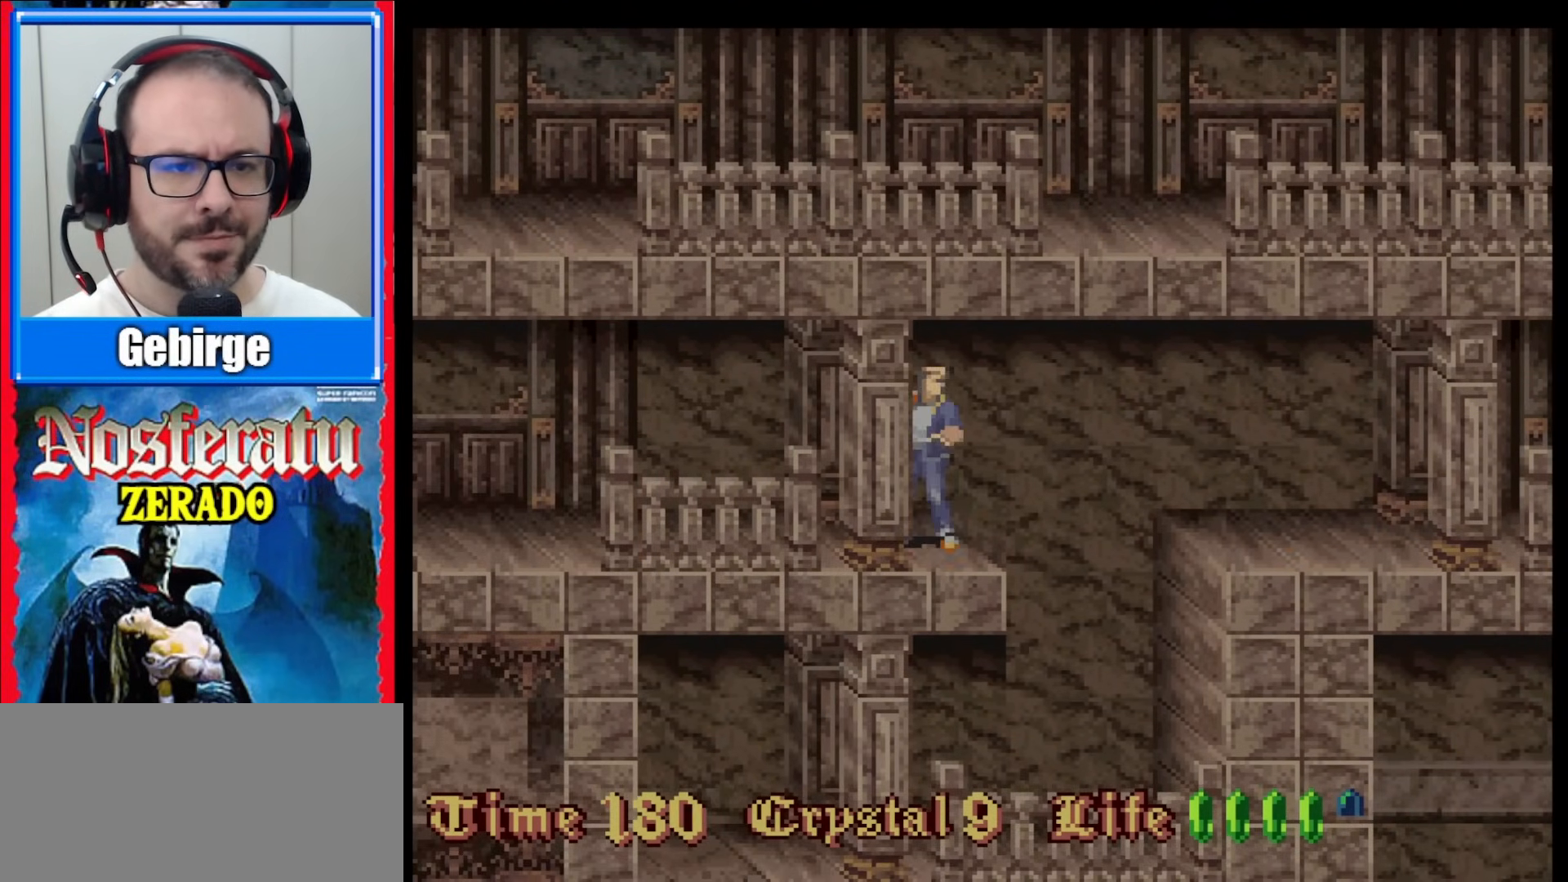
{"buttons": ["DPAD_DOWN"], "events": [[383, "DPAD_DOWN", "down"], [383, "DPAD_RIGHT", "up"]]}
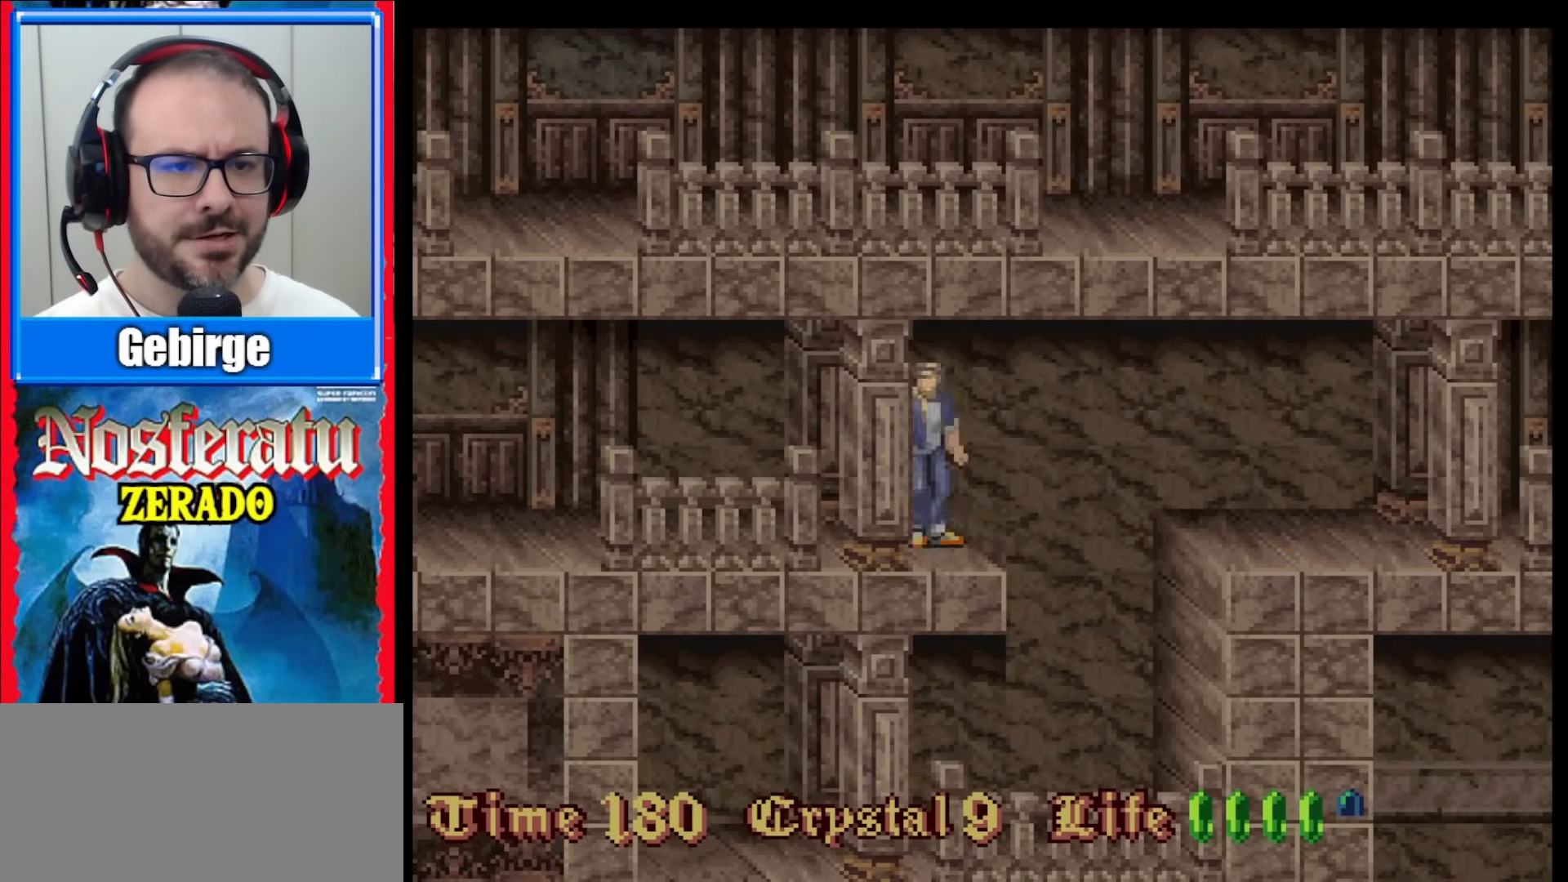
{"buttons": ["DPAD_DOWN"], "events": [[300, "DPAD_DOWN", "up"], [483, "DPAD_DOWN", "down"]]}
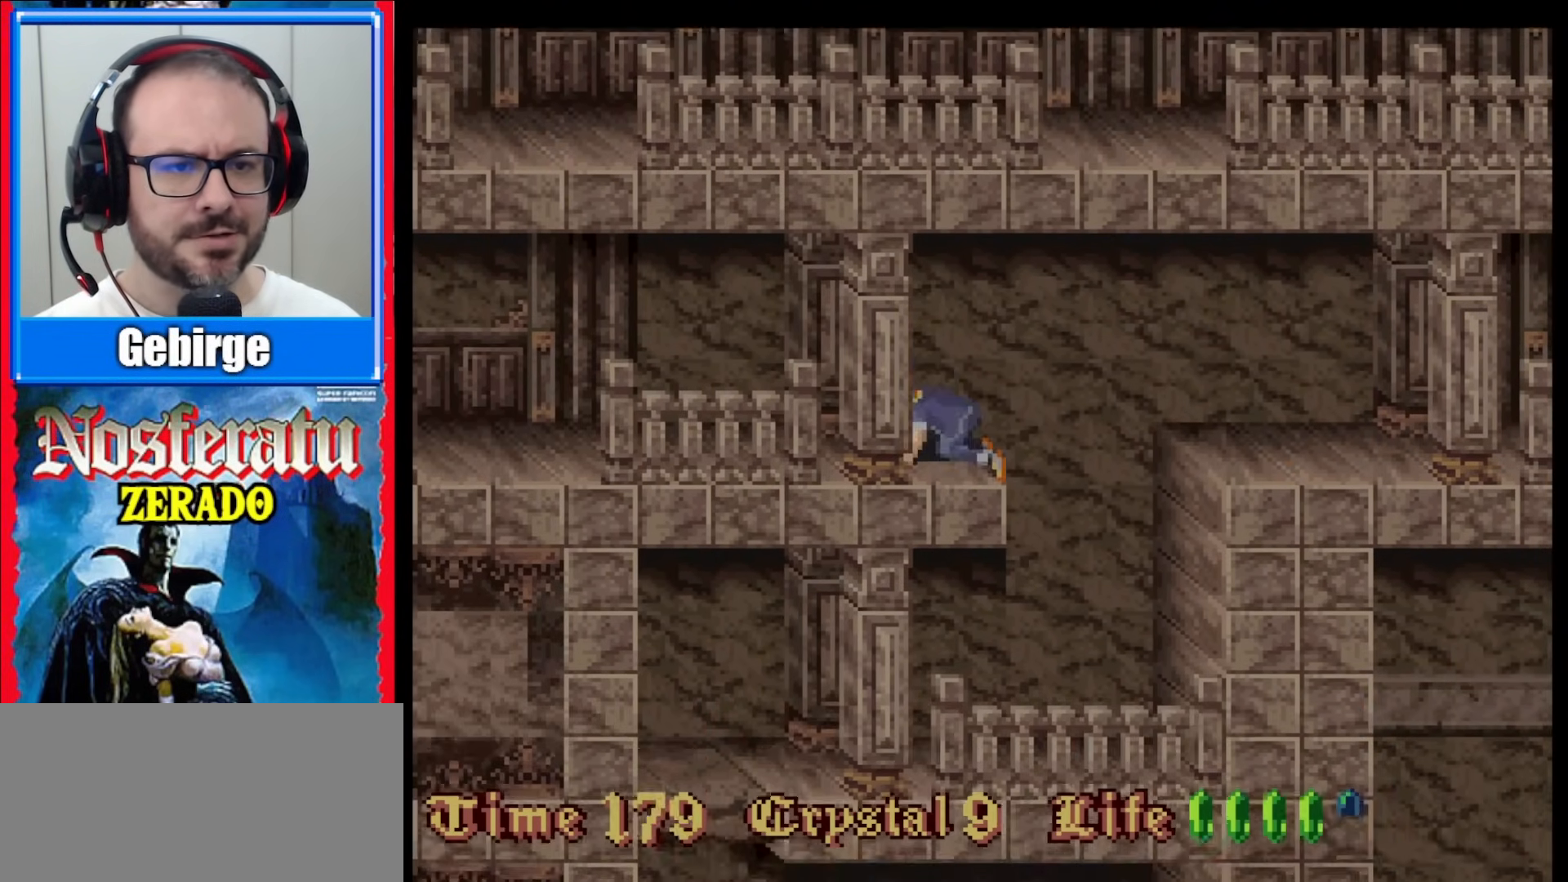
{"buttons": ["DPAD_DOWN"], "events": []}
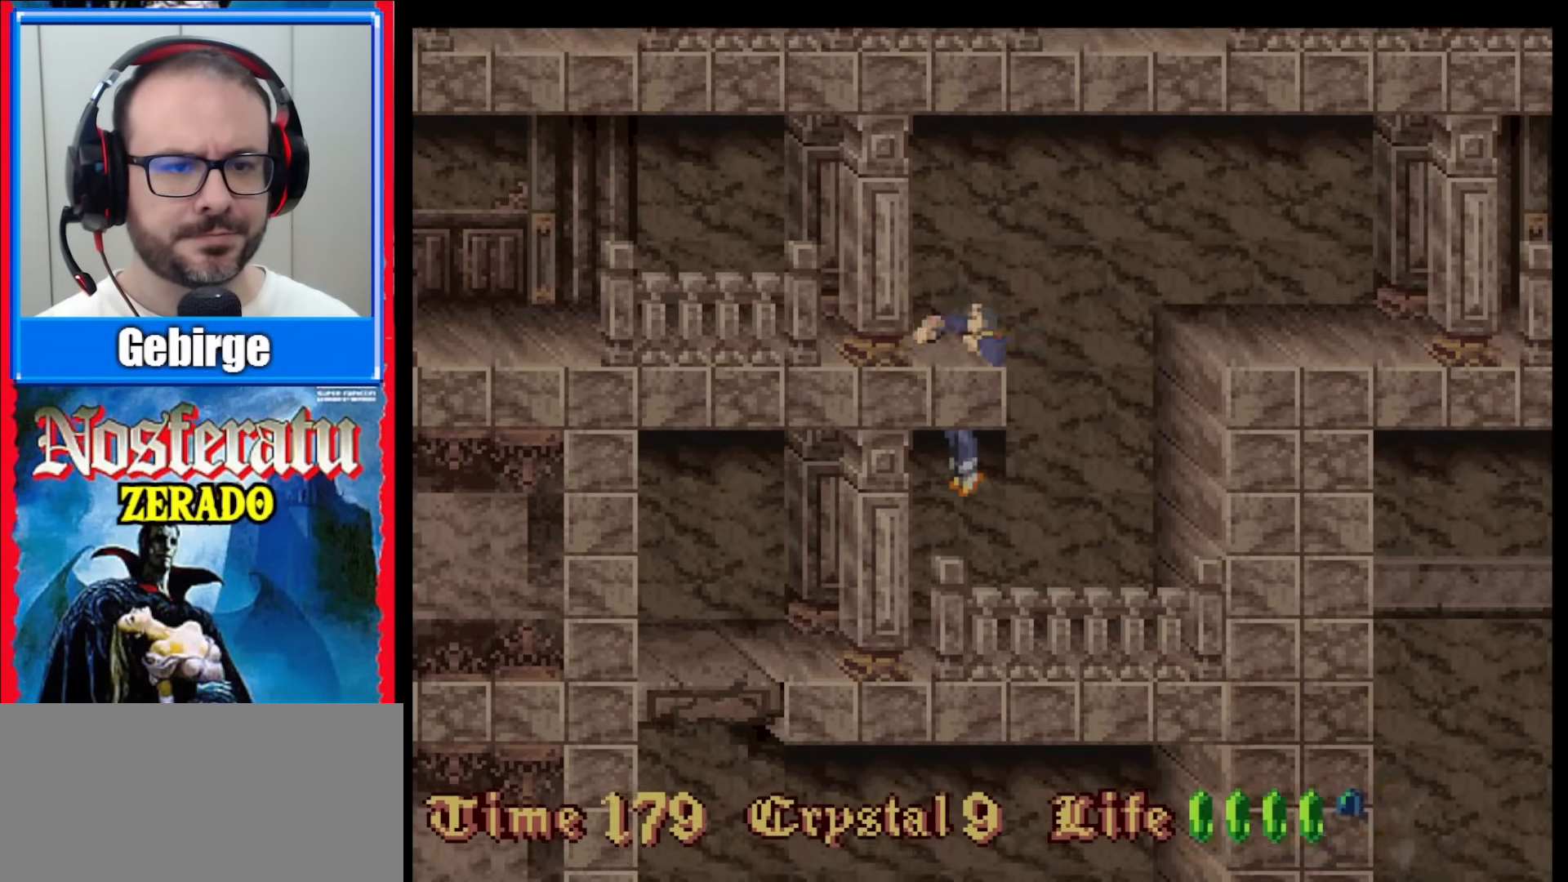
{"buttons": ["DPAD_DOWN"], "events": []}
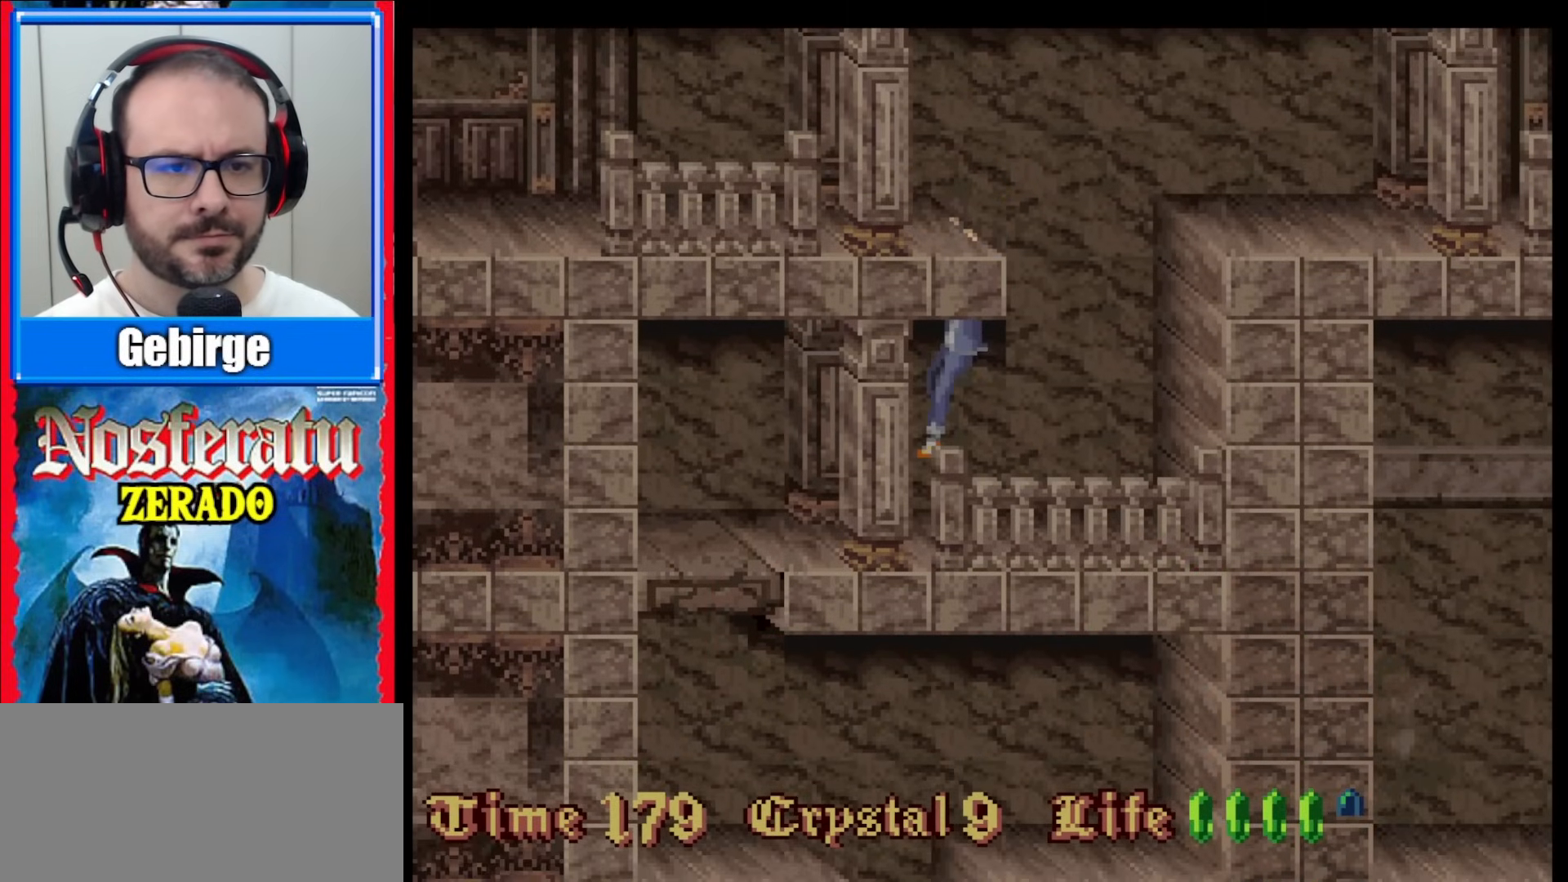
{"buttons": ["DPAD_DOWN"], "events": []}
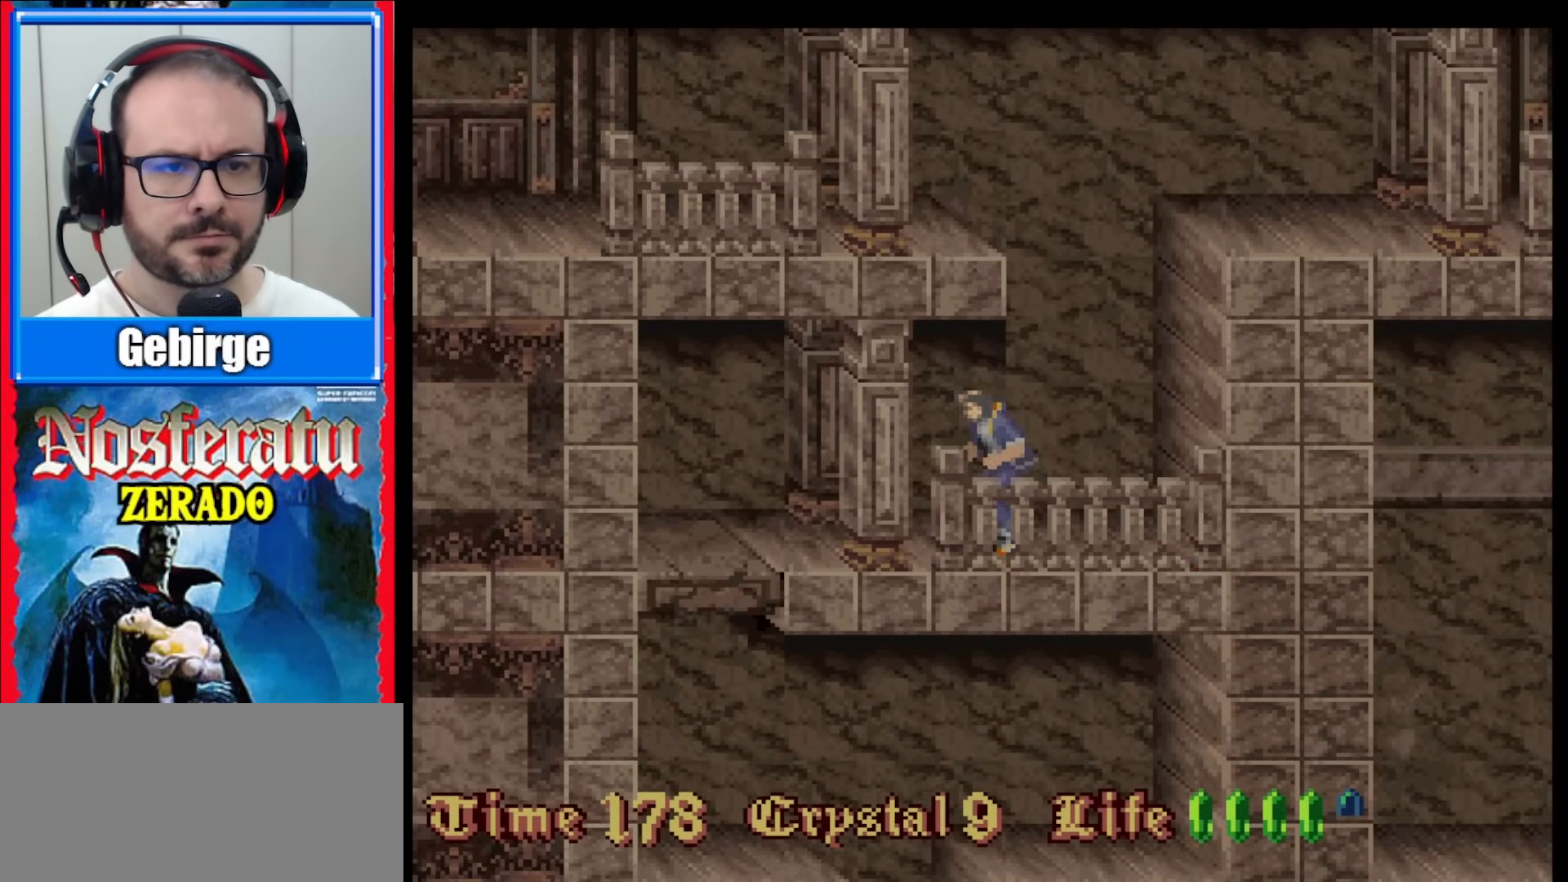
{"buttons": ["DPAD_LEFT"], "events": [[50, "DPAD_DOWN", "up"], [167, "DPAD_LEFT", "down"], [283, "B", "down"], [467, "B", "up"]]}
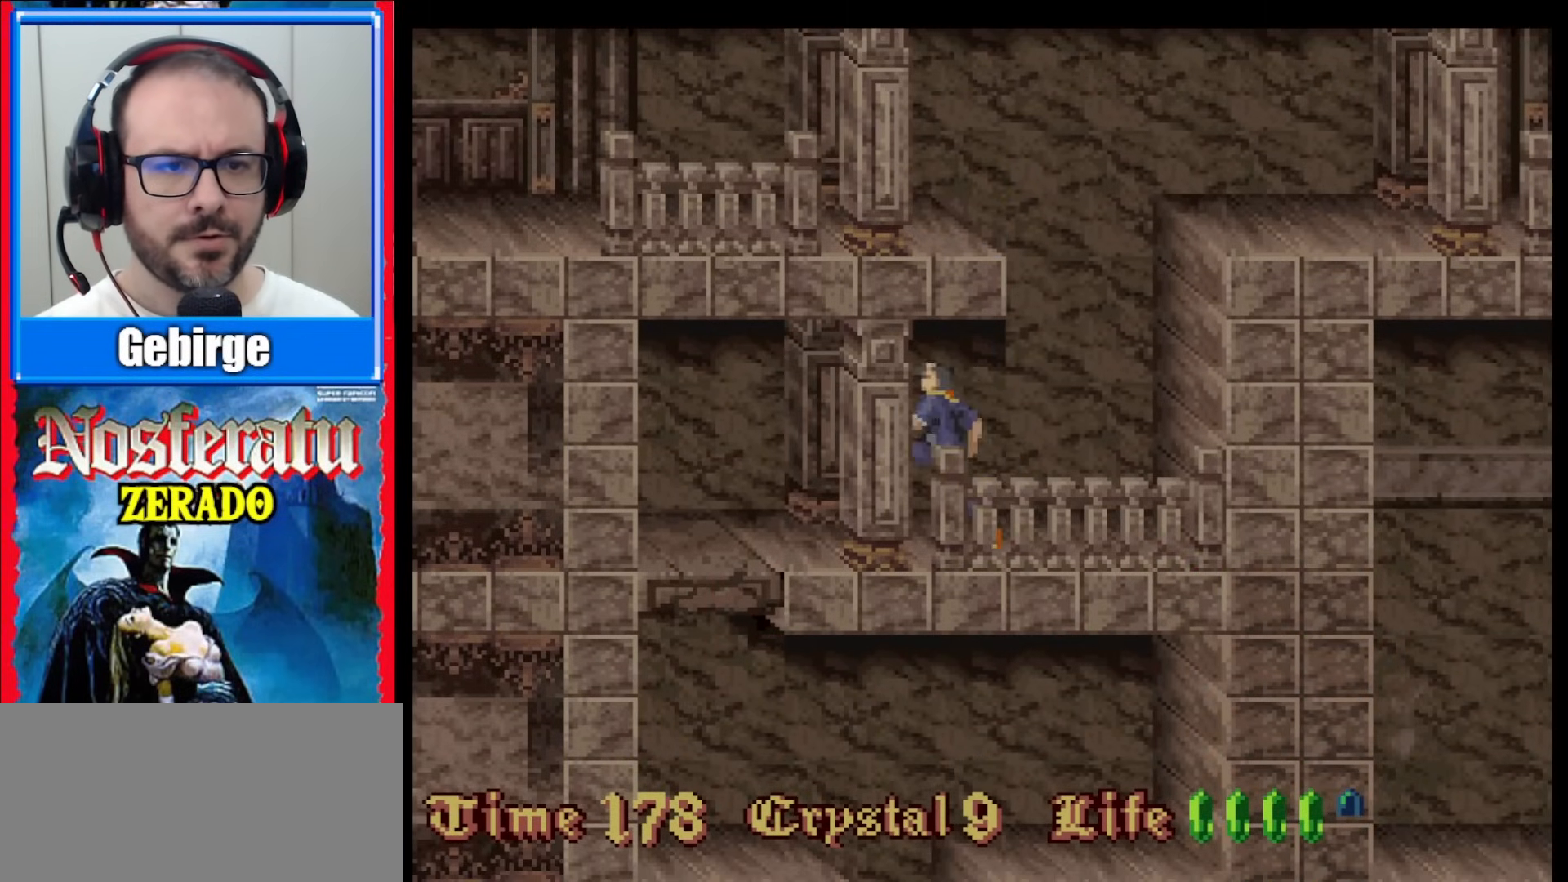
{"buttons": ["DPAD_LEFT"], "events": []}
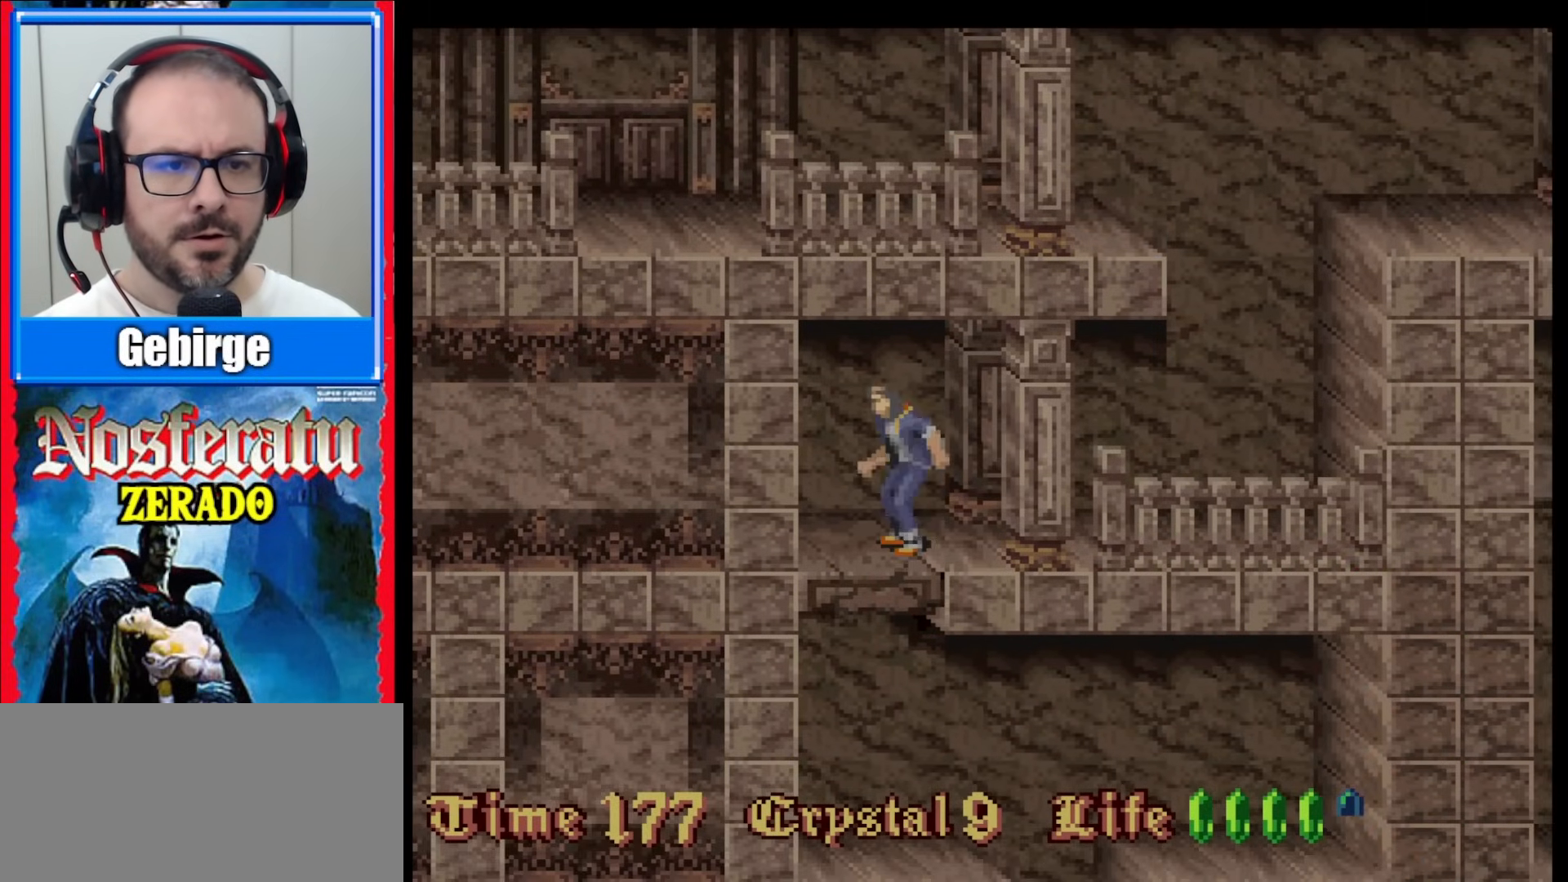
{"buttons": [], "events": [[433, "DPAD_LEFT", "up"]]}
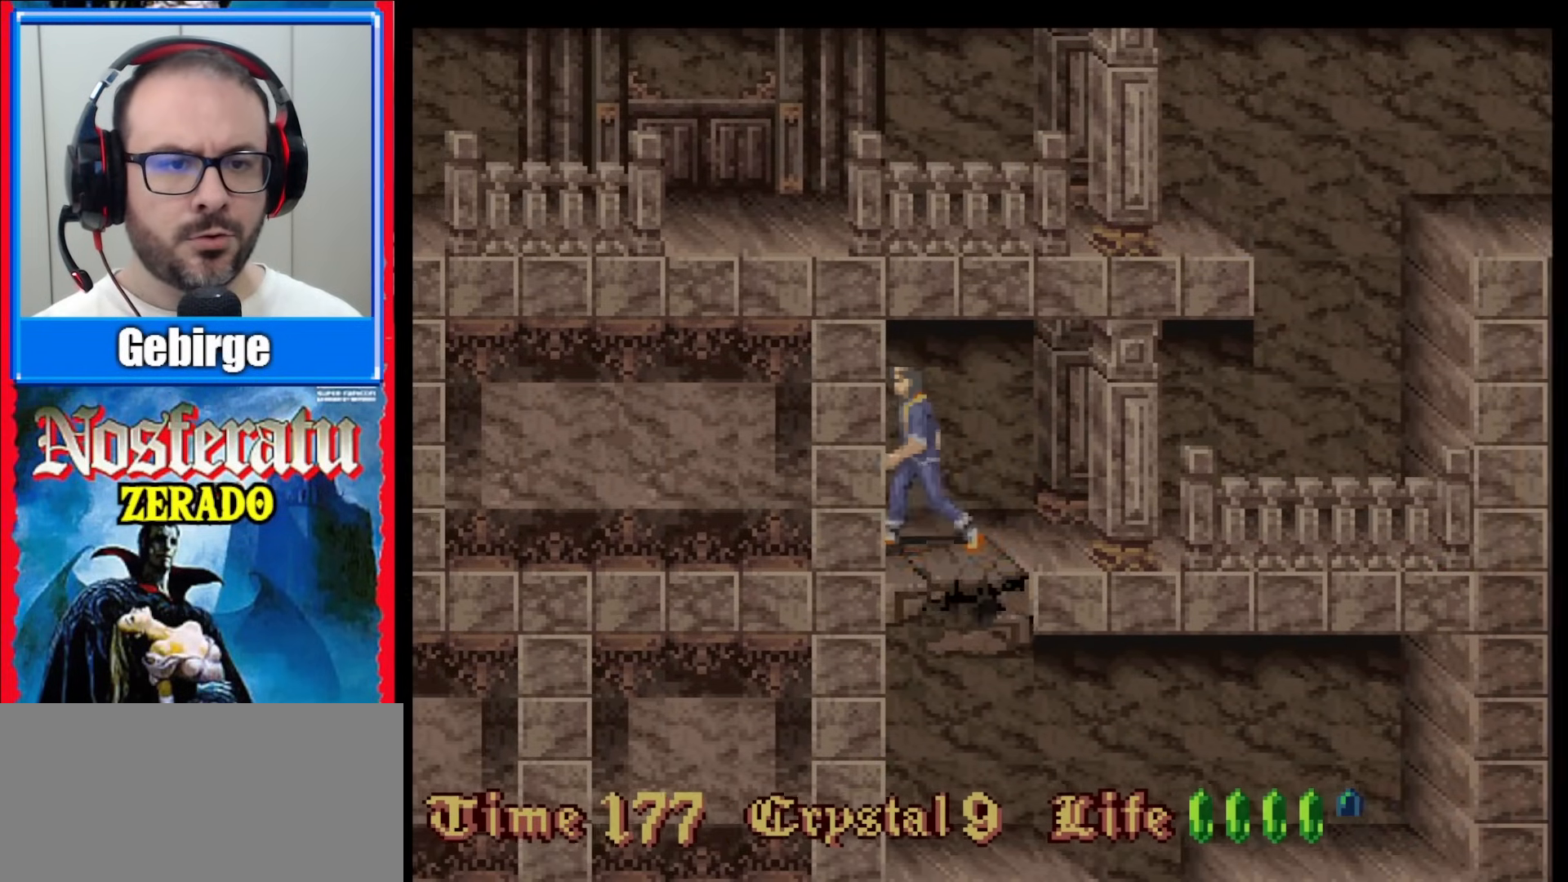
{"buttons": [], "events": [[117, "DPAD_RIGHT", "down"], [267, "DPAD_RIGHT", "up"]]}
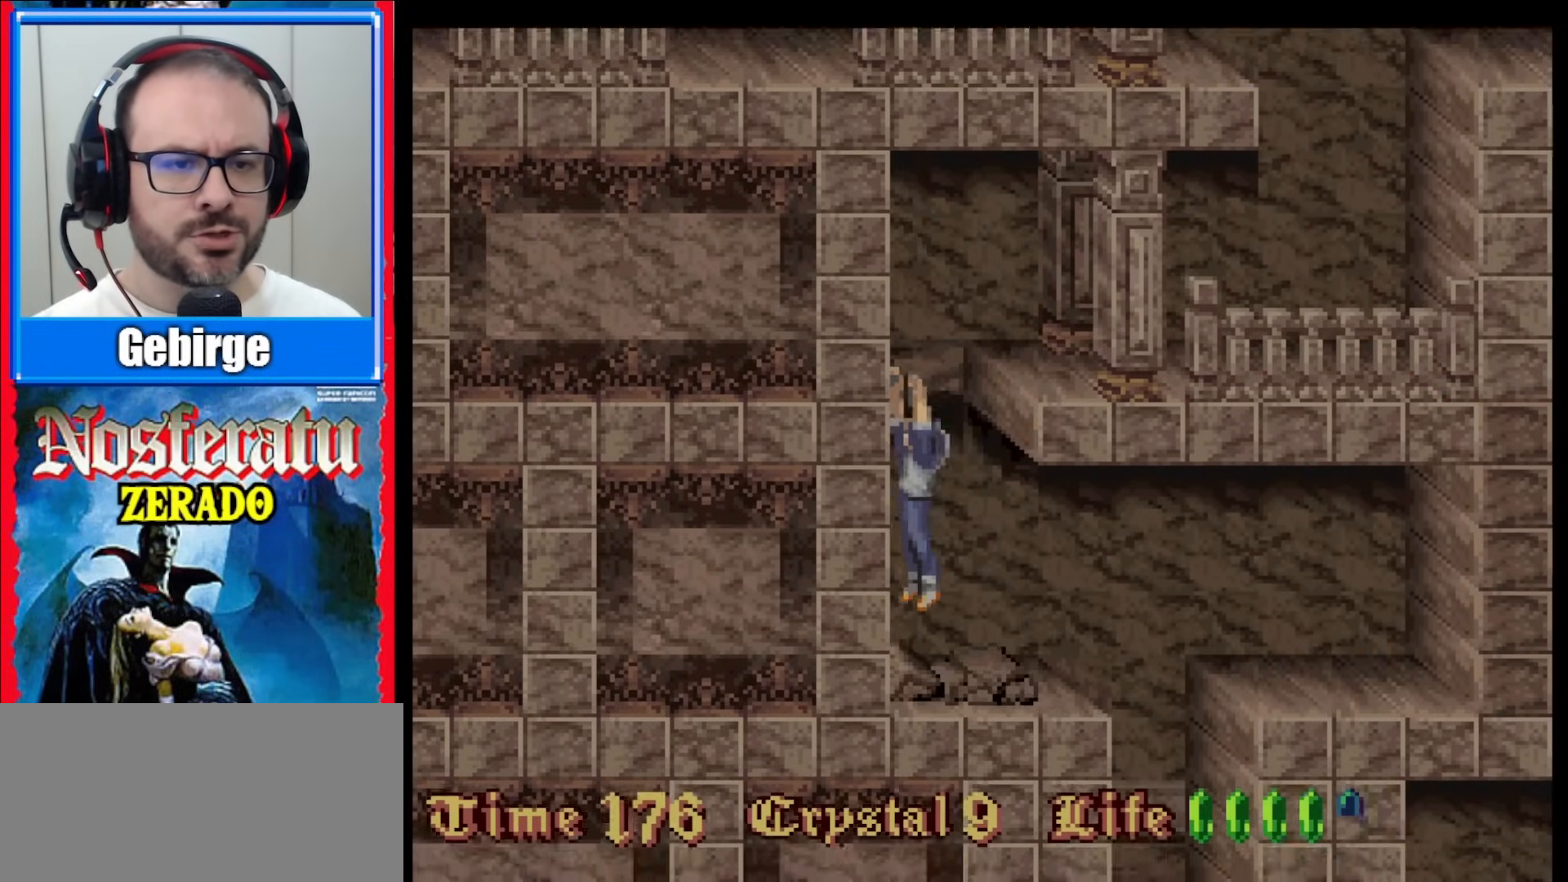
{"buttons": ["DPAD_RIGHT"], "events": [[333, "DPAD_RIGHT", "down"]]}
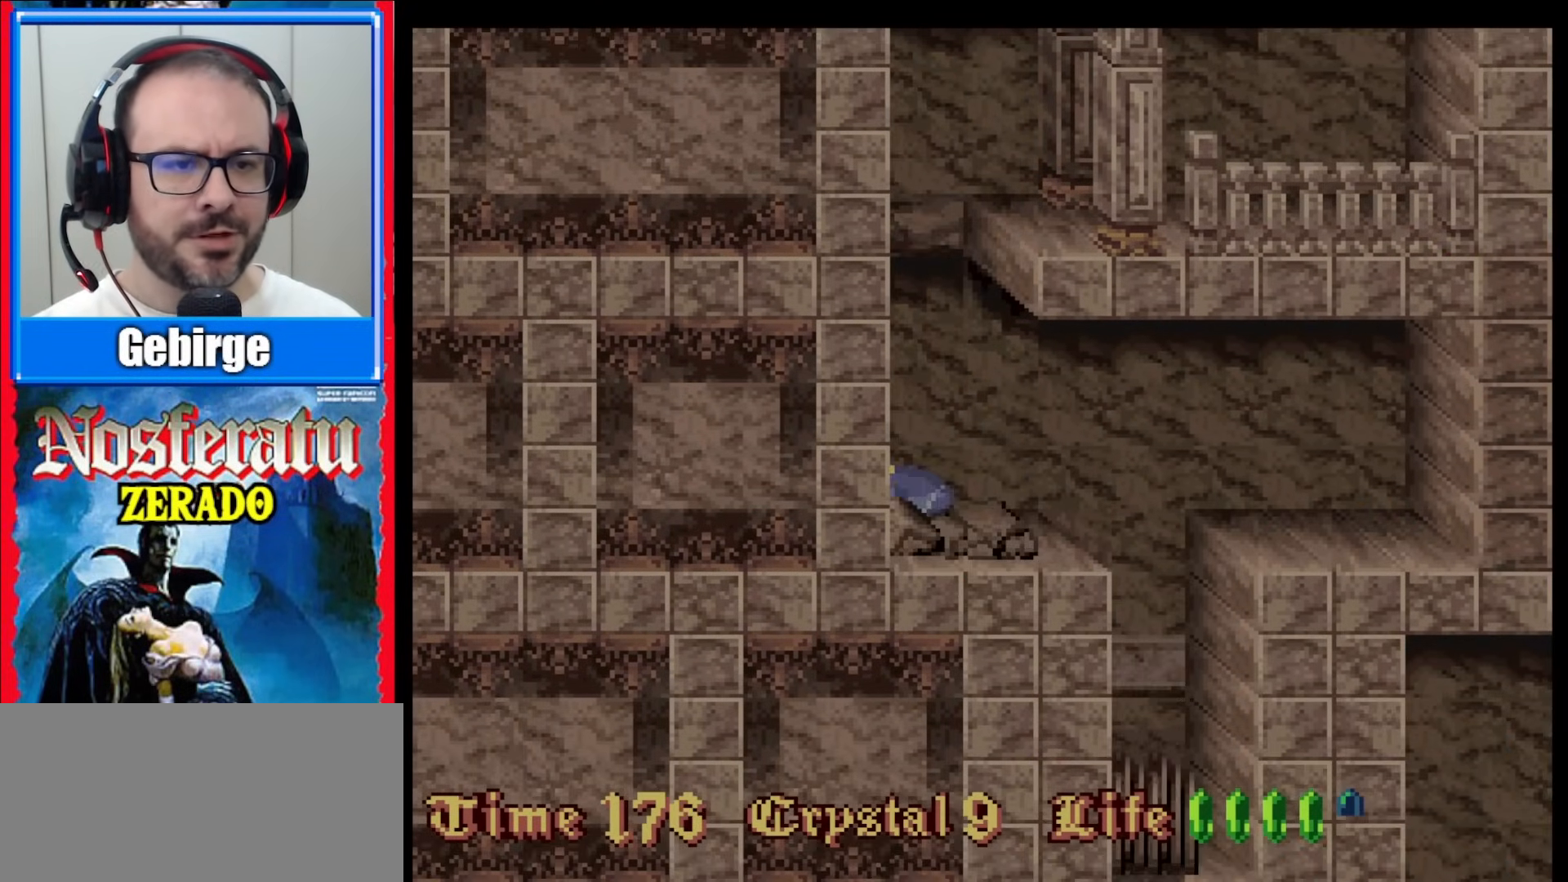
{"buttons": ["DPAD_RIGHT"], "events": []}
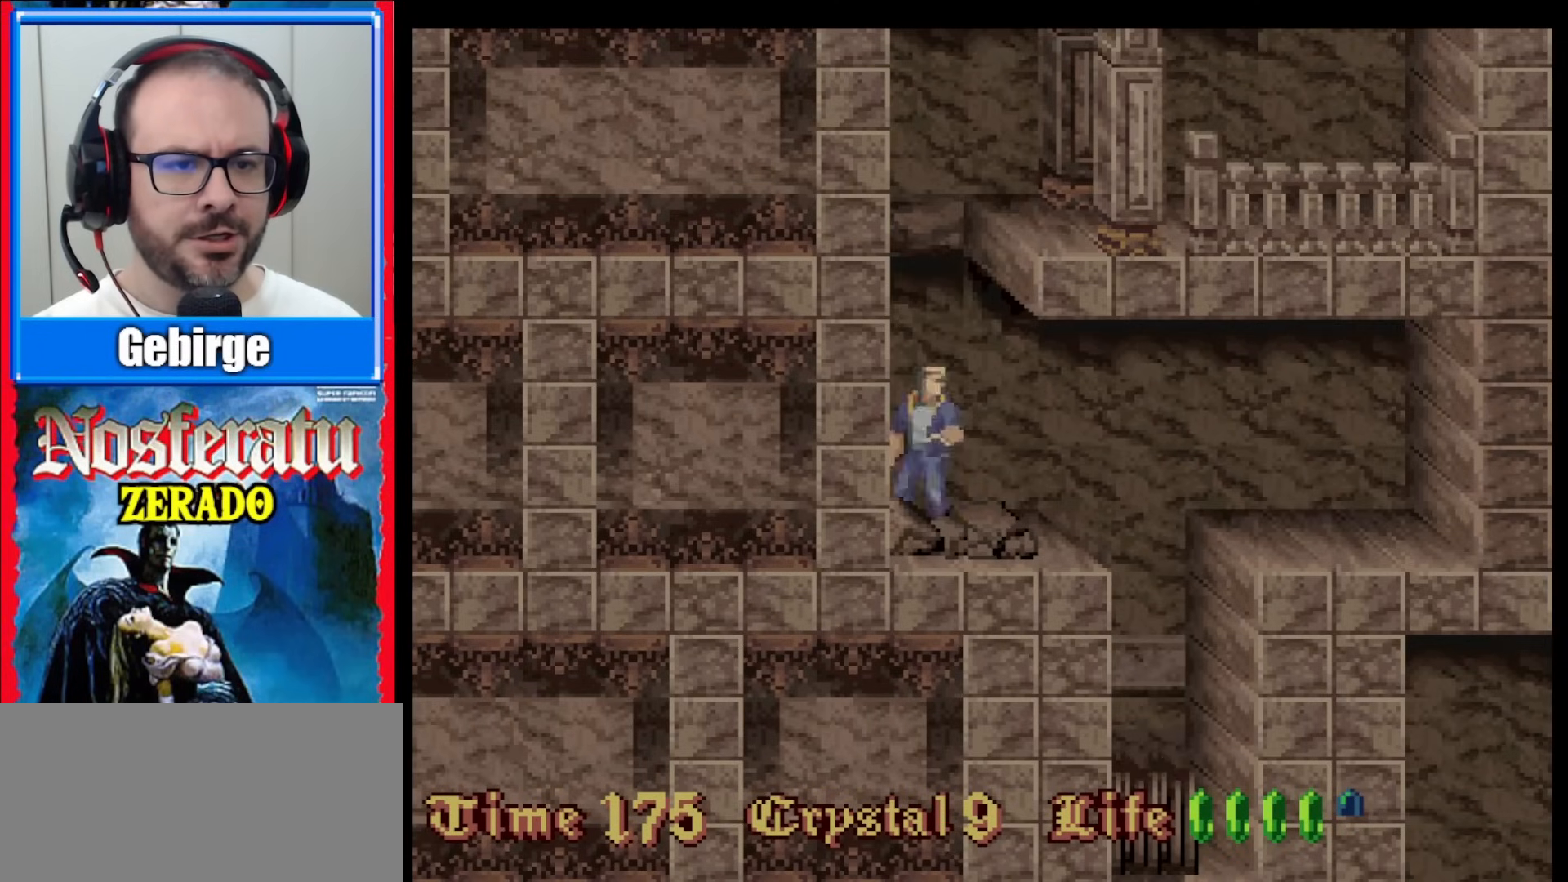
{"buttons": ["DPAD_RIGHT"], "events": []}
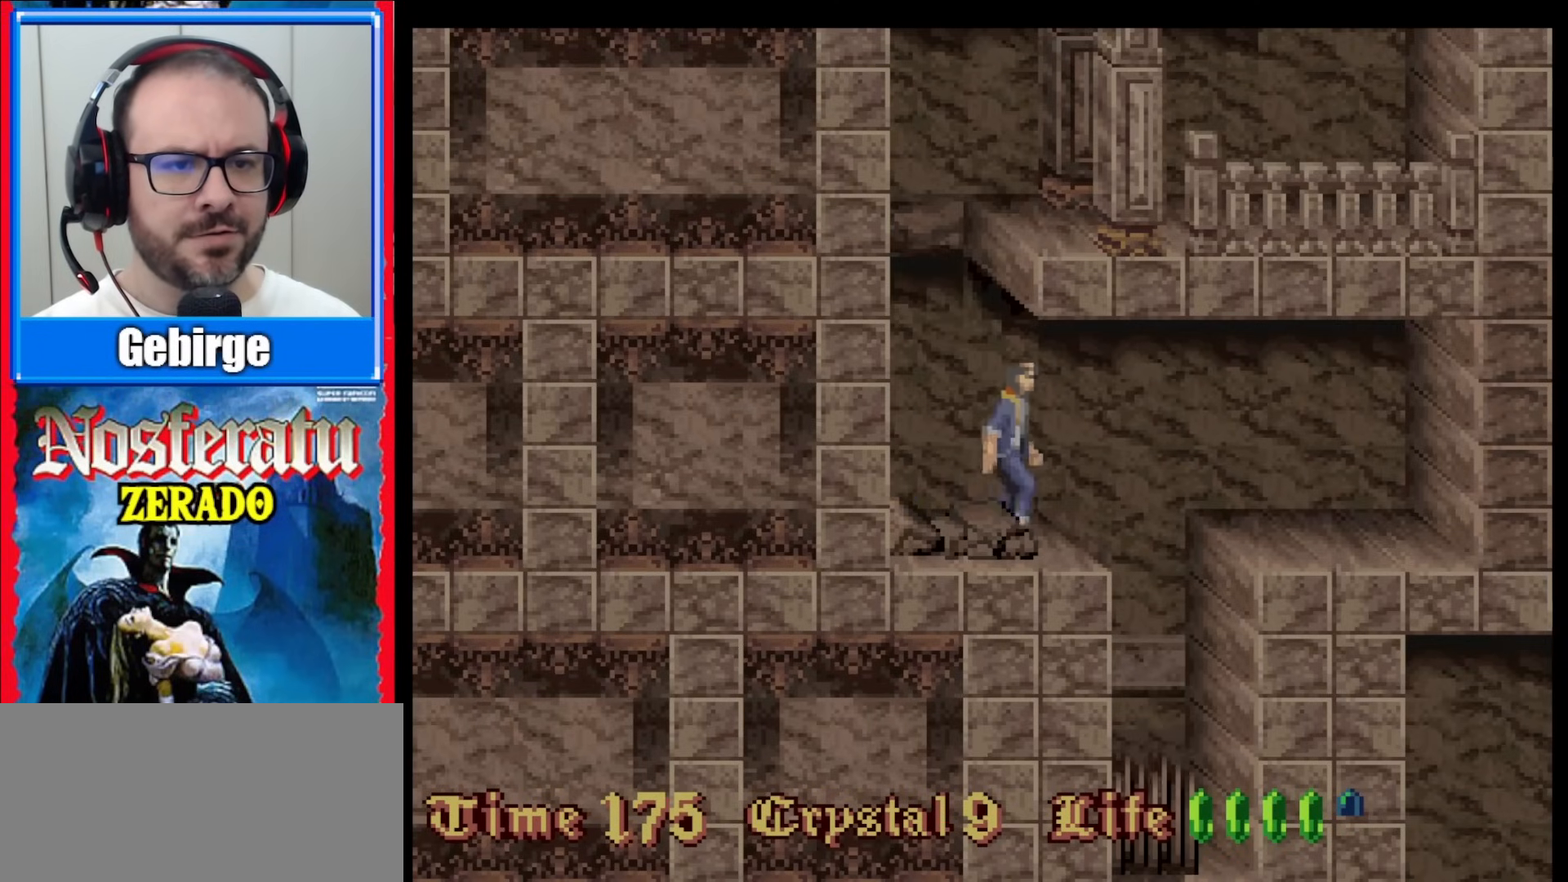
{"buttons": ["B", "DPAD_RIGHT"], "events": [[183, "B", "down"]]}
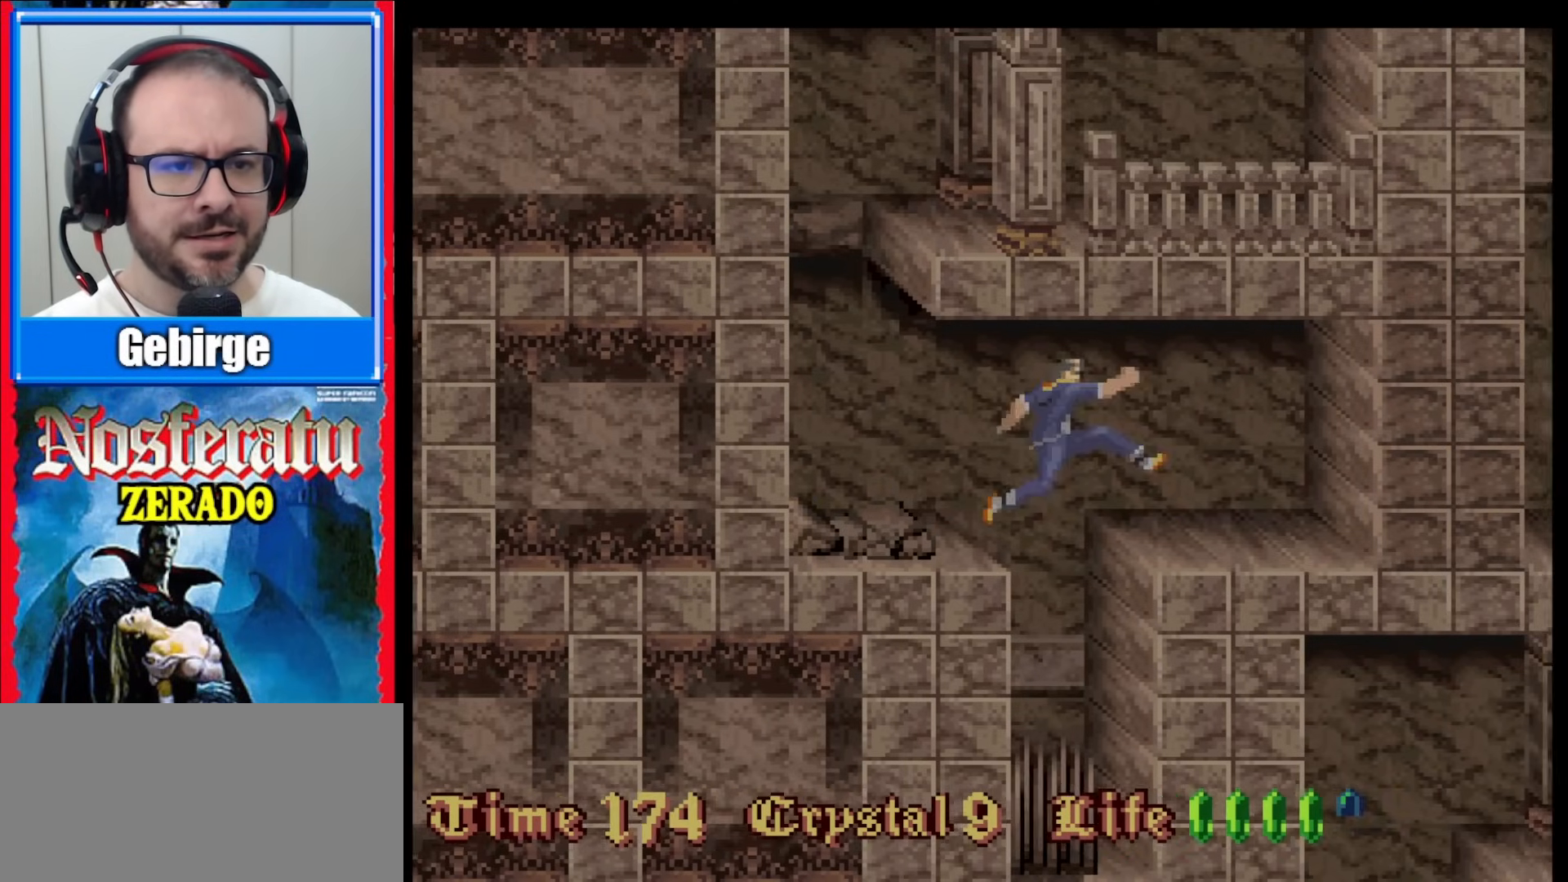
{"buttons": ["DPAD_RIGHT"], "events": [[33, "B", "up"]]}
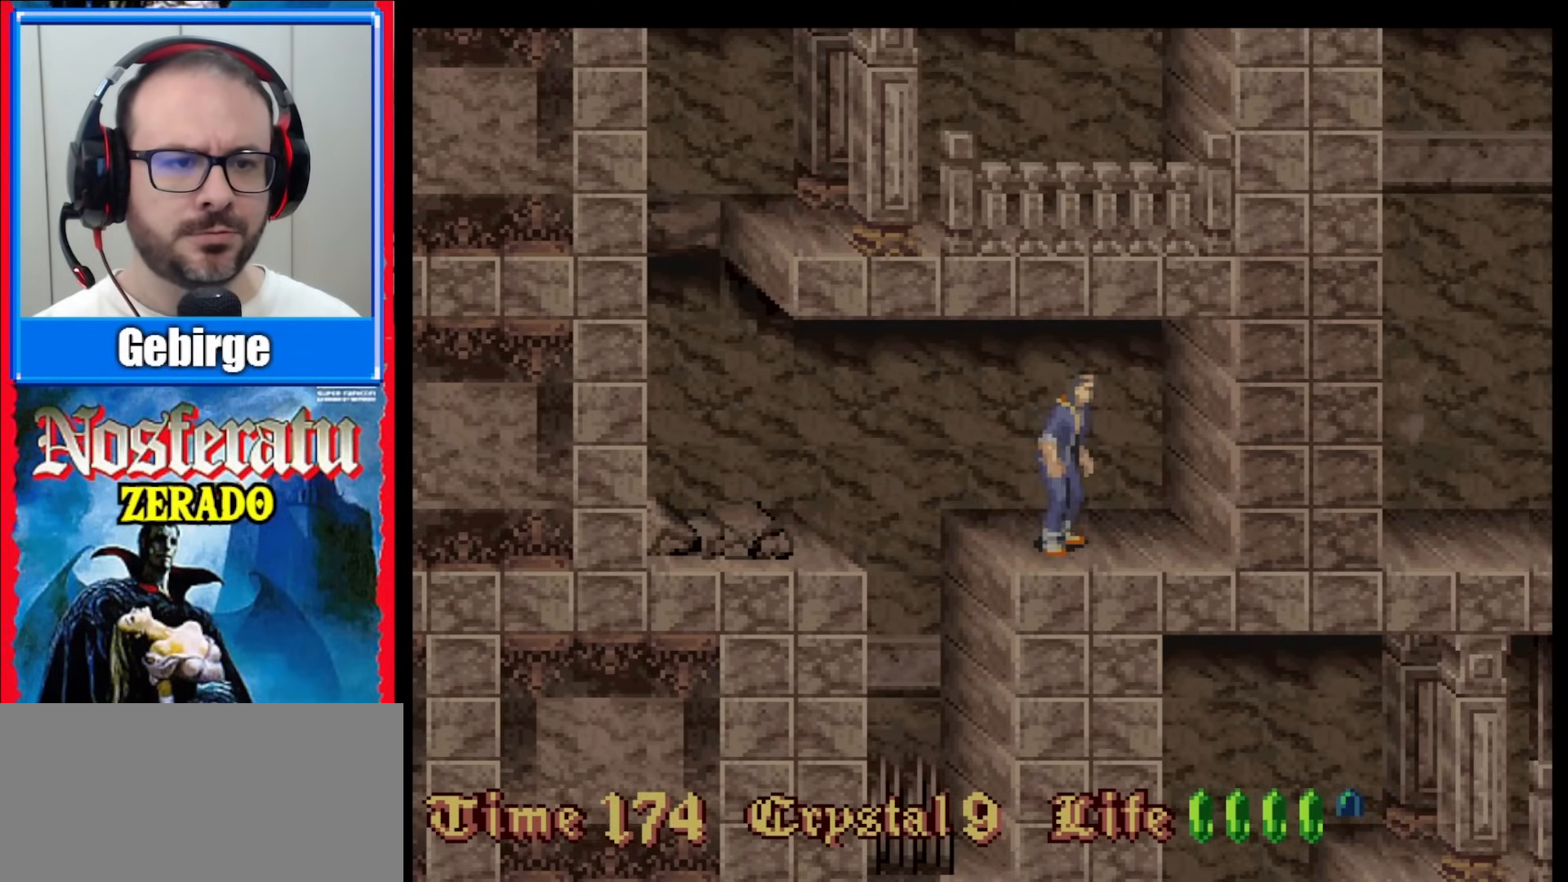
{"buttons": ["DPAD_RIGHT"], "events": []}
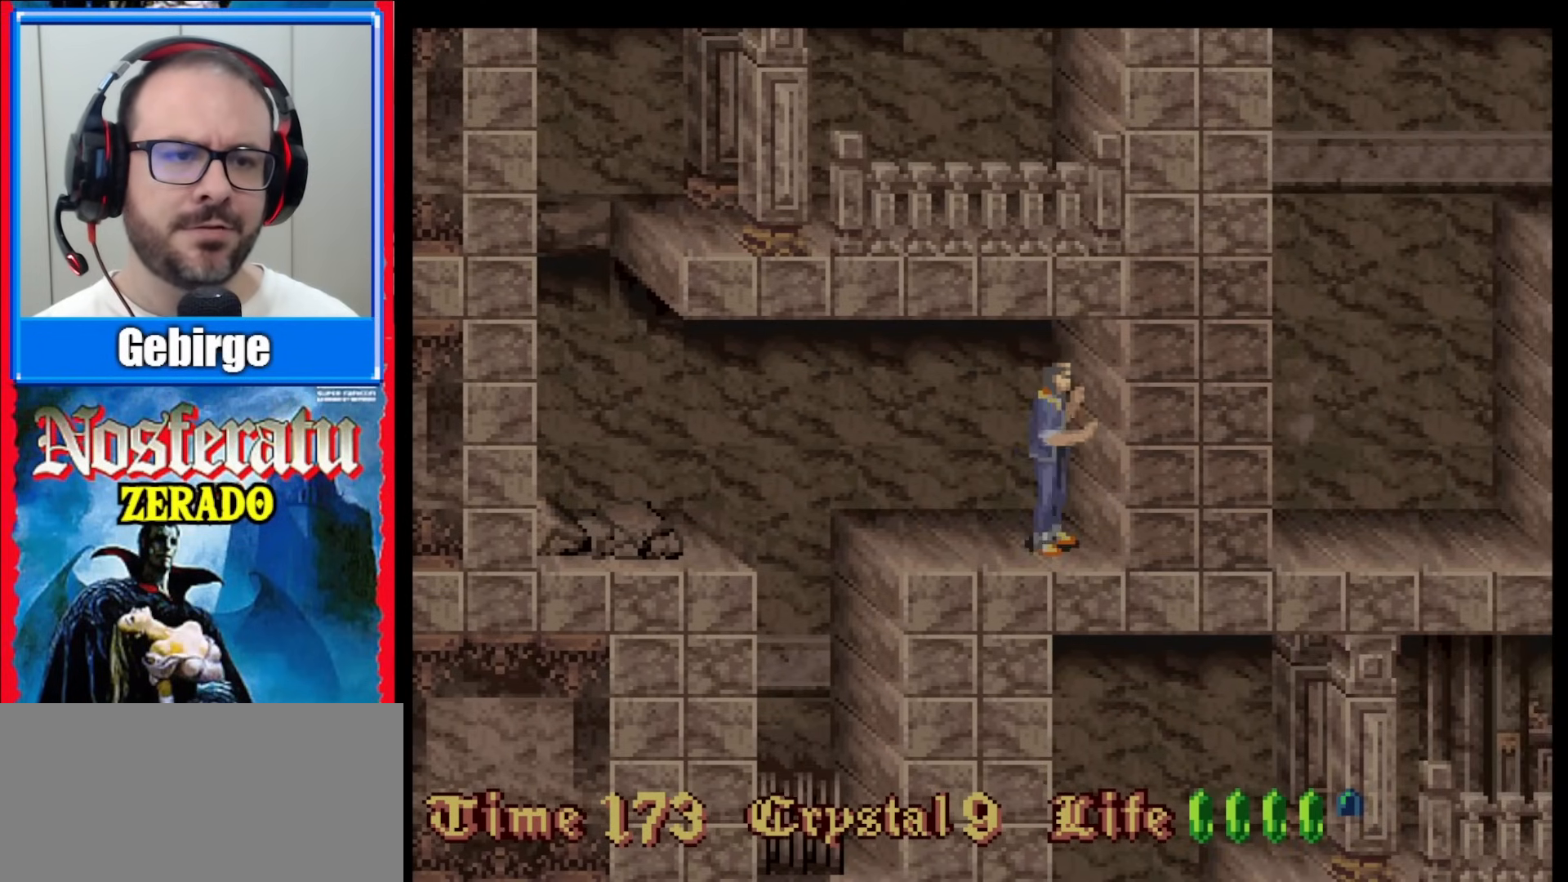
{"buttons": ["DPAD_RIGHT"], "events": []}
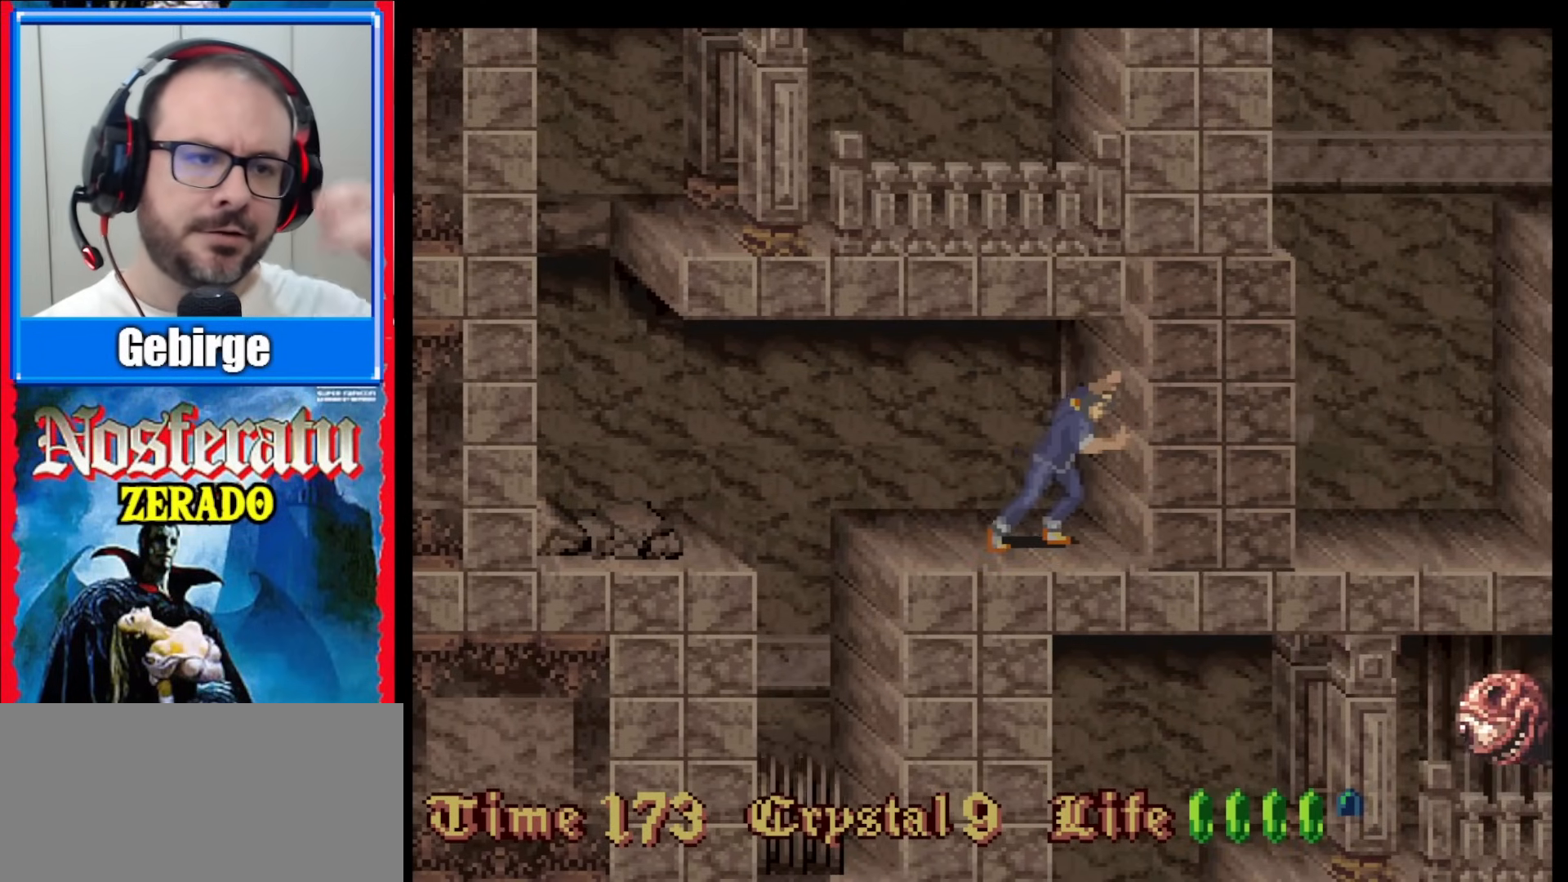
{"buttons": ["DPAD_RIGHT"], "events": []}
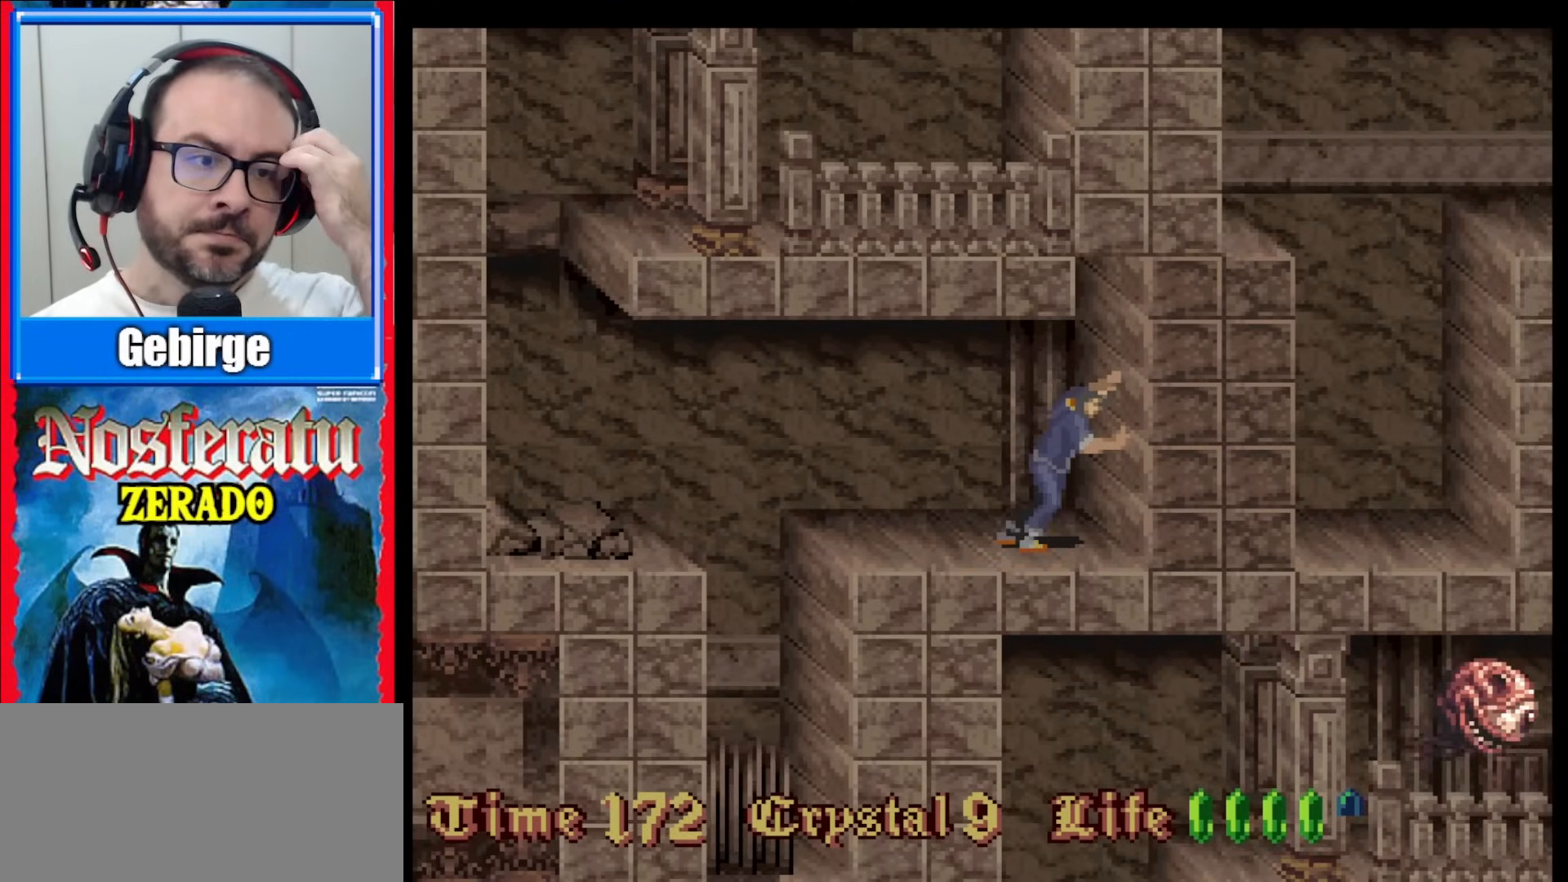
{"buttons": ["DPAD_RIGHT"], "events": []}
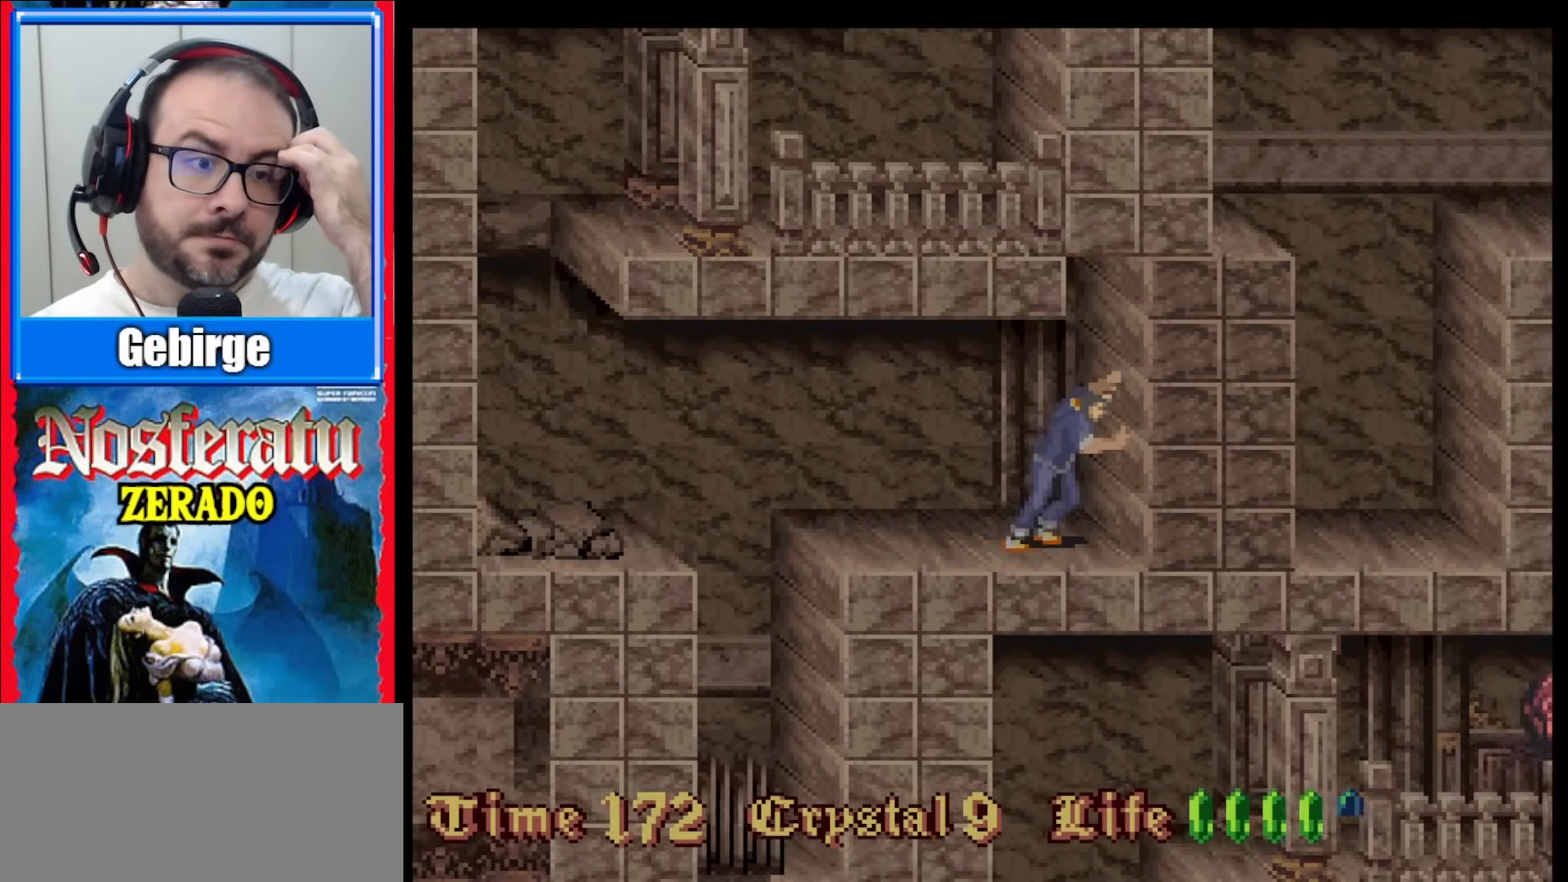
{"buttons": ["DPAD_RIGHT"], "events": []}
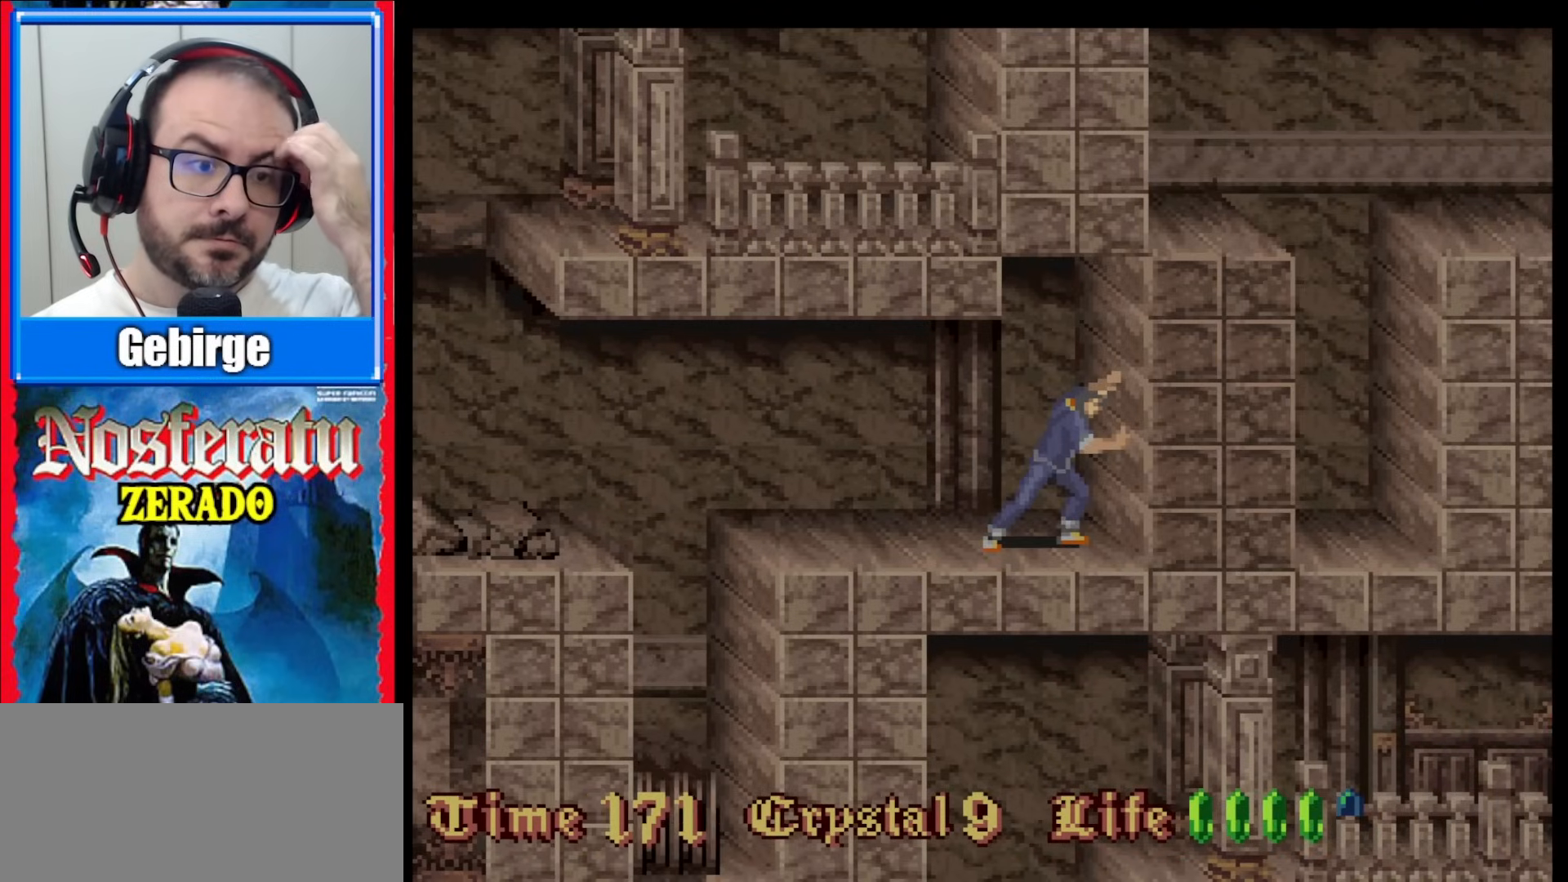
{"buttons": ["DPAD_RIGHT"], "events": []}
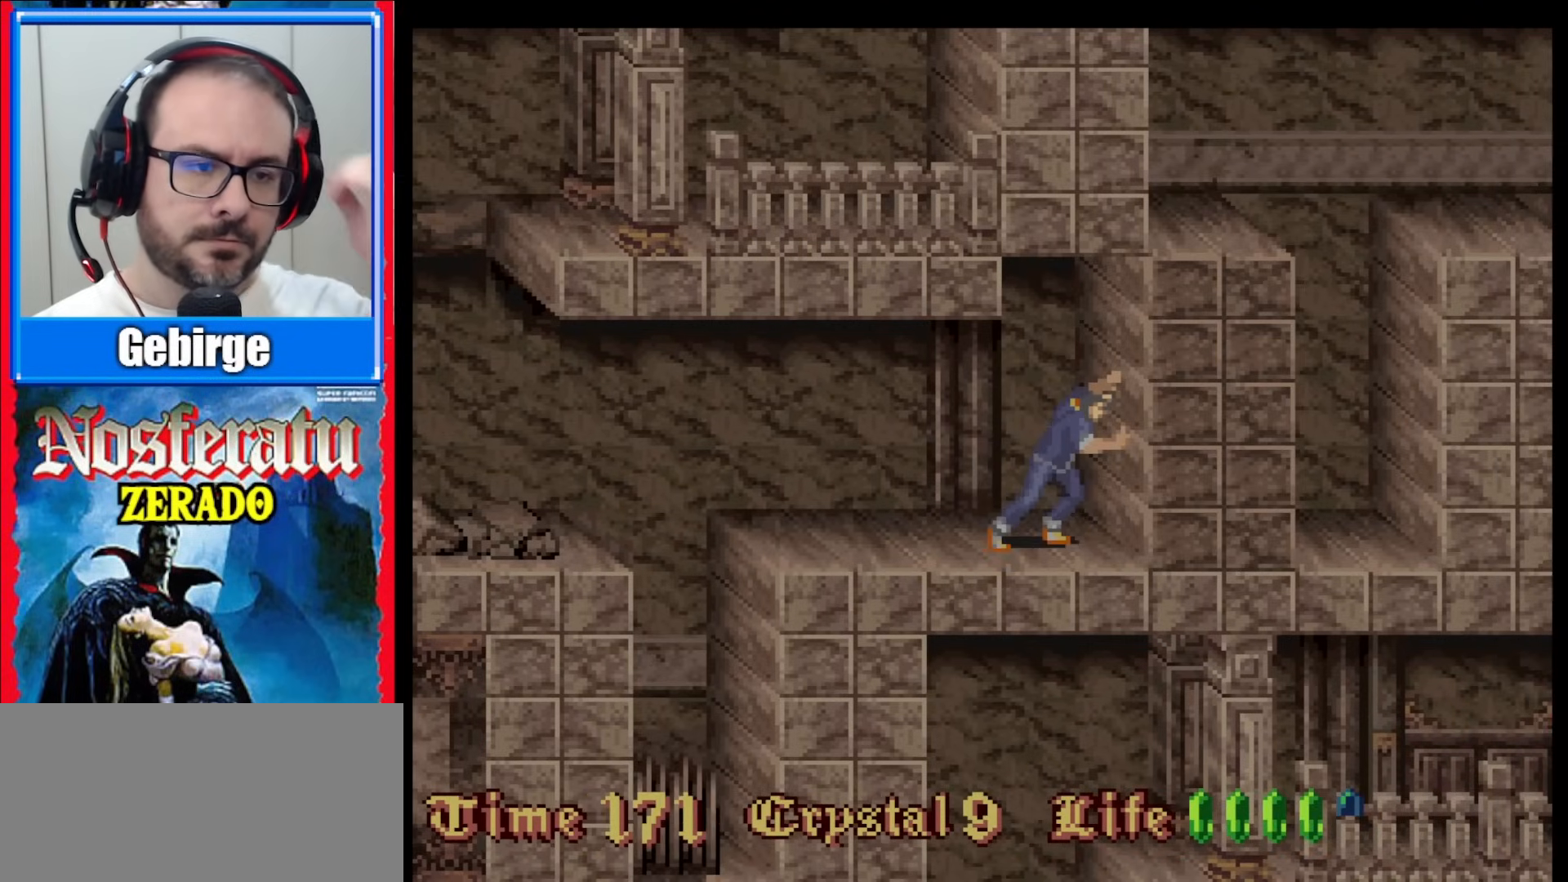
{"buttons": ["DPAD_RIGHT"], "events": []}
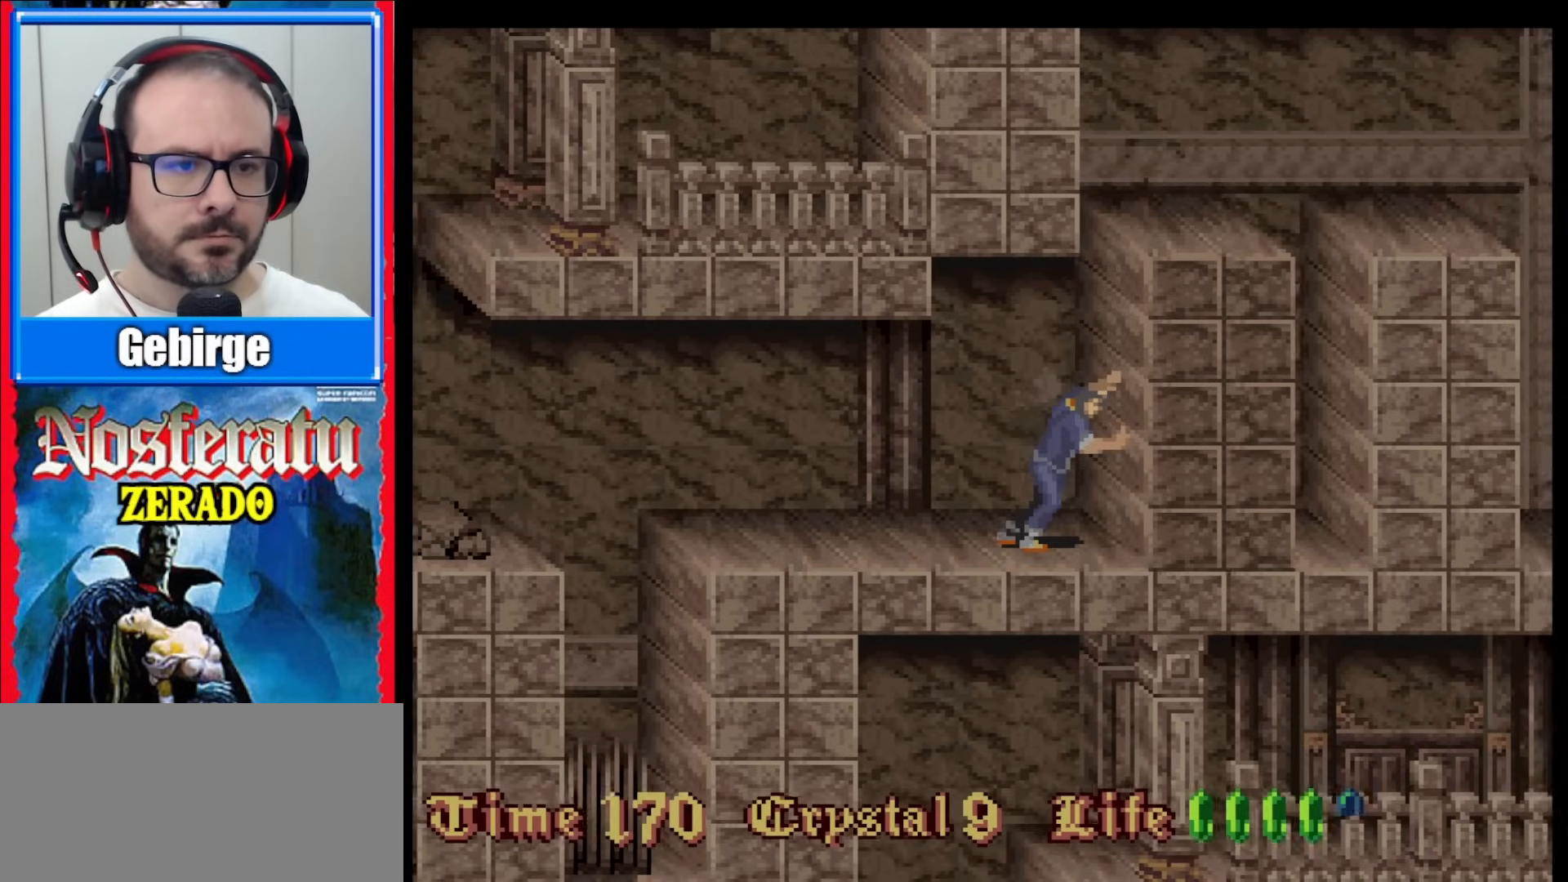
{"buttons": ["DPAD_RIGHT"], "events": []}
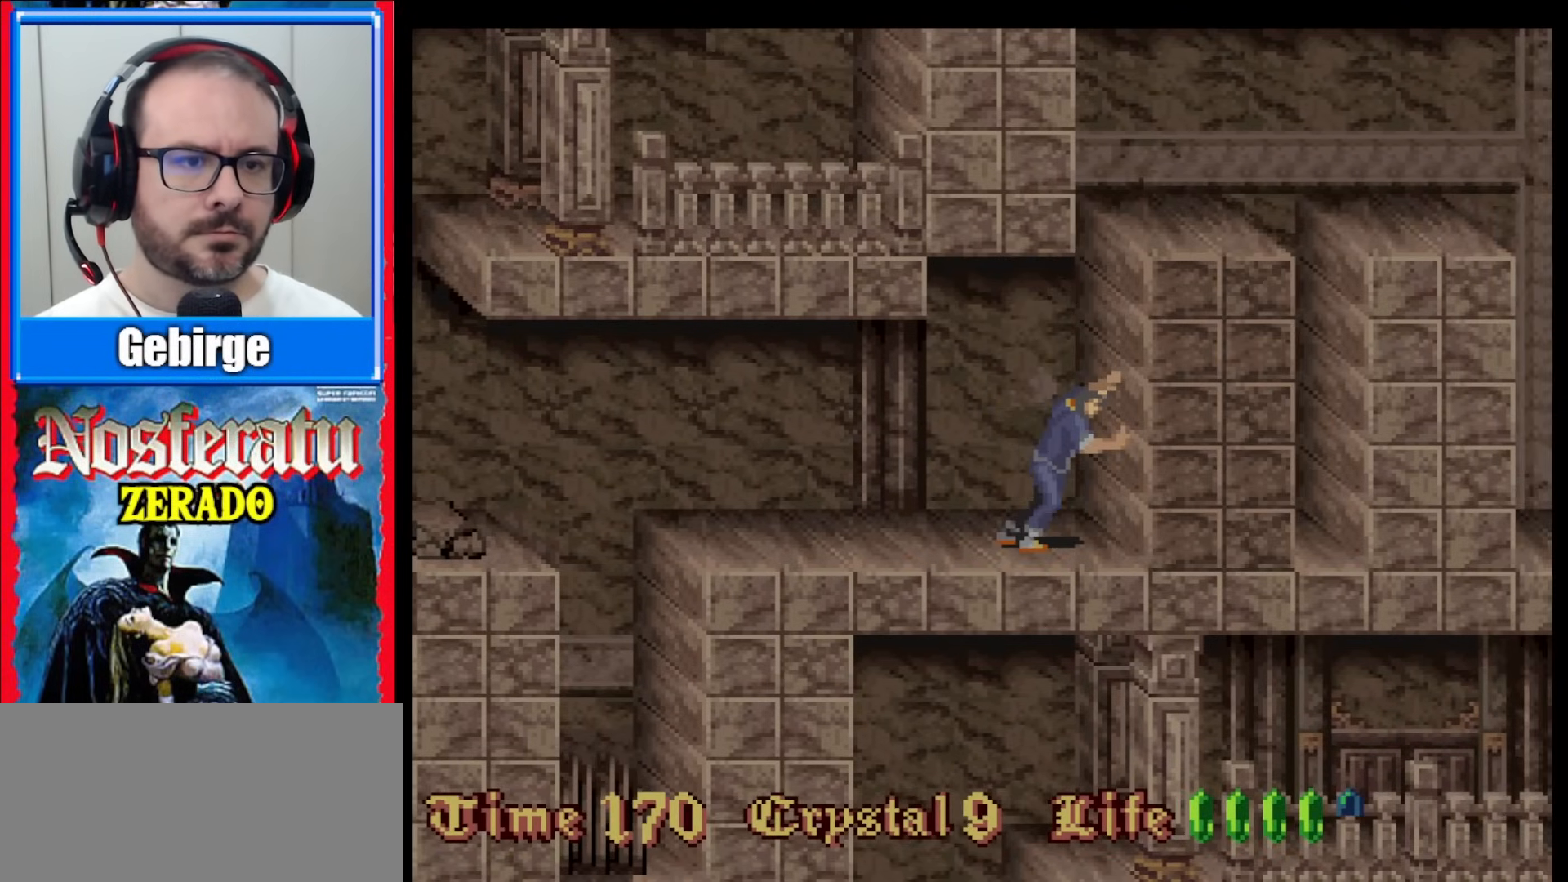
{"buttons": [], "events": [[17, "DPAD_RIGHT", "up"]]}
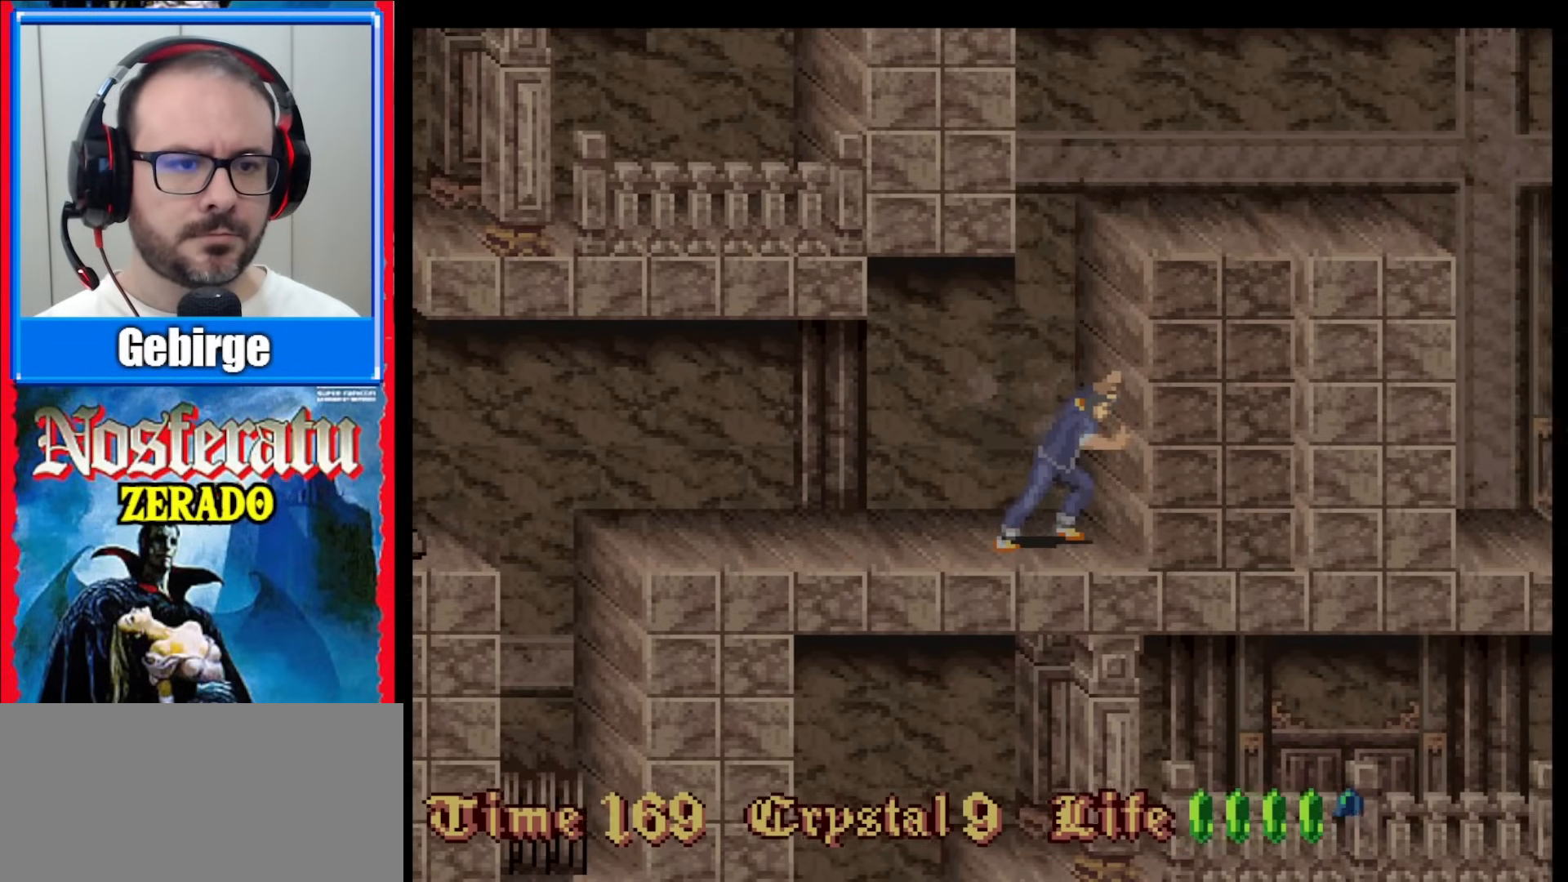
{"buttons": ["DPAD_UP"], "events": [[33, "DPAD_UP", "down"]]}
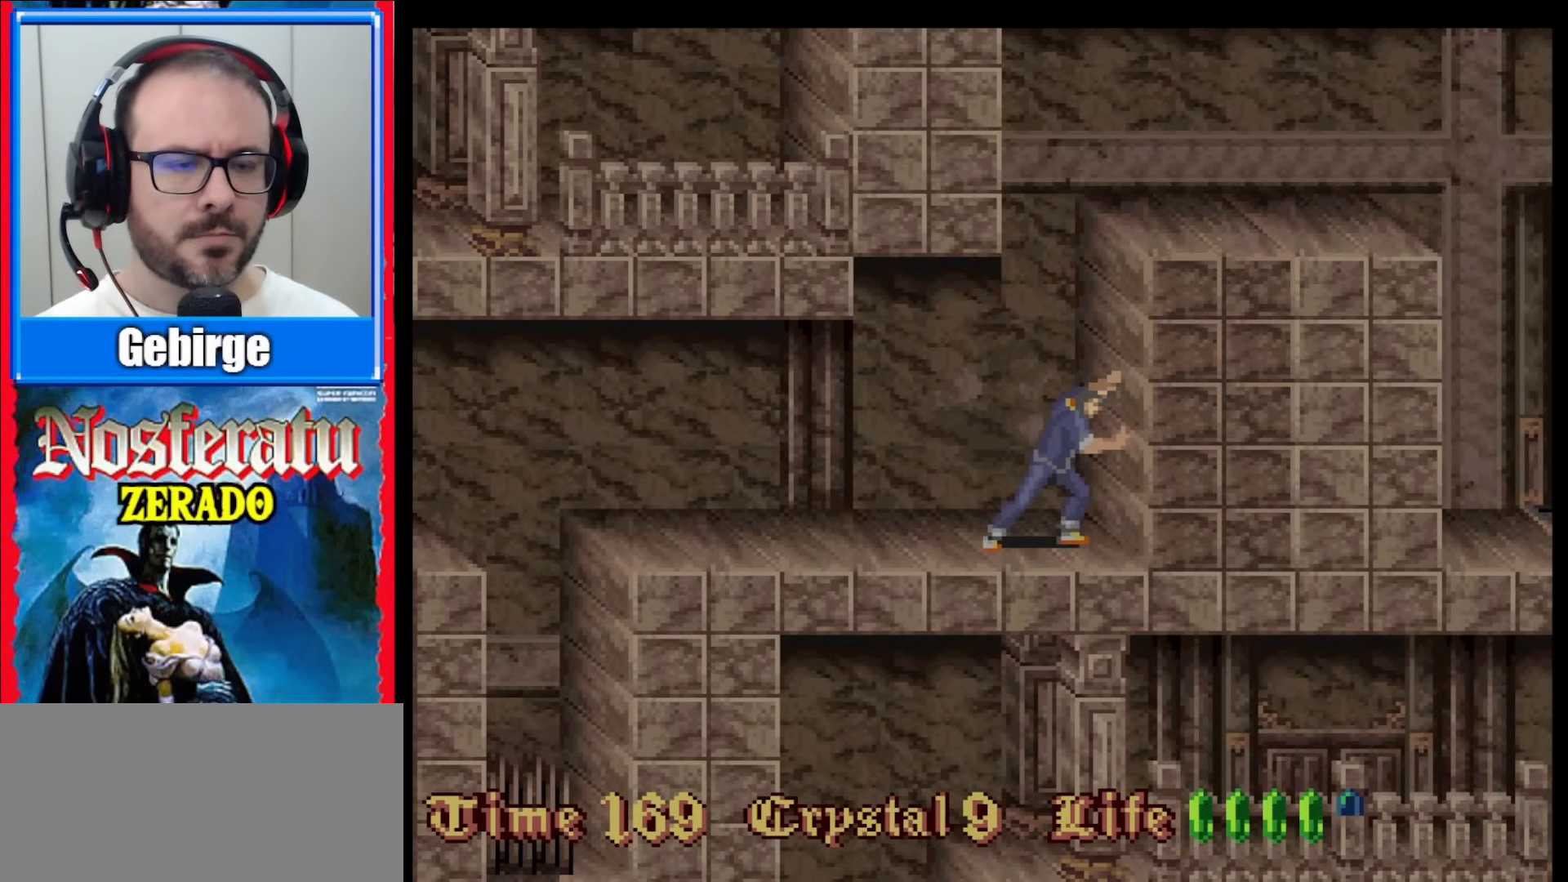
{"buttons": ["DPAD_UP"], "events": []}